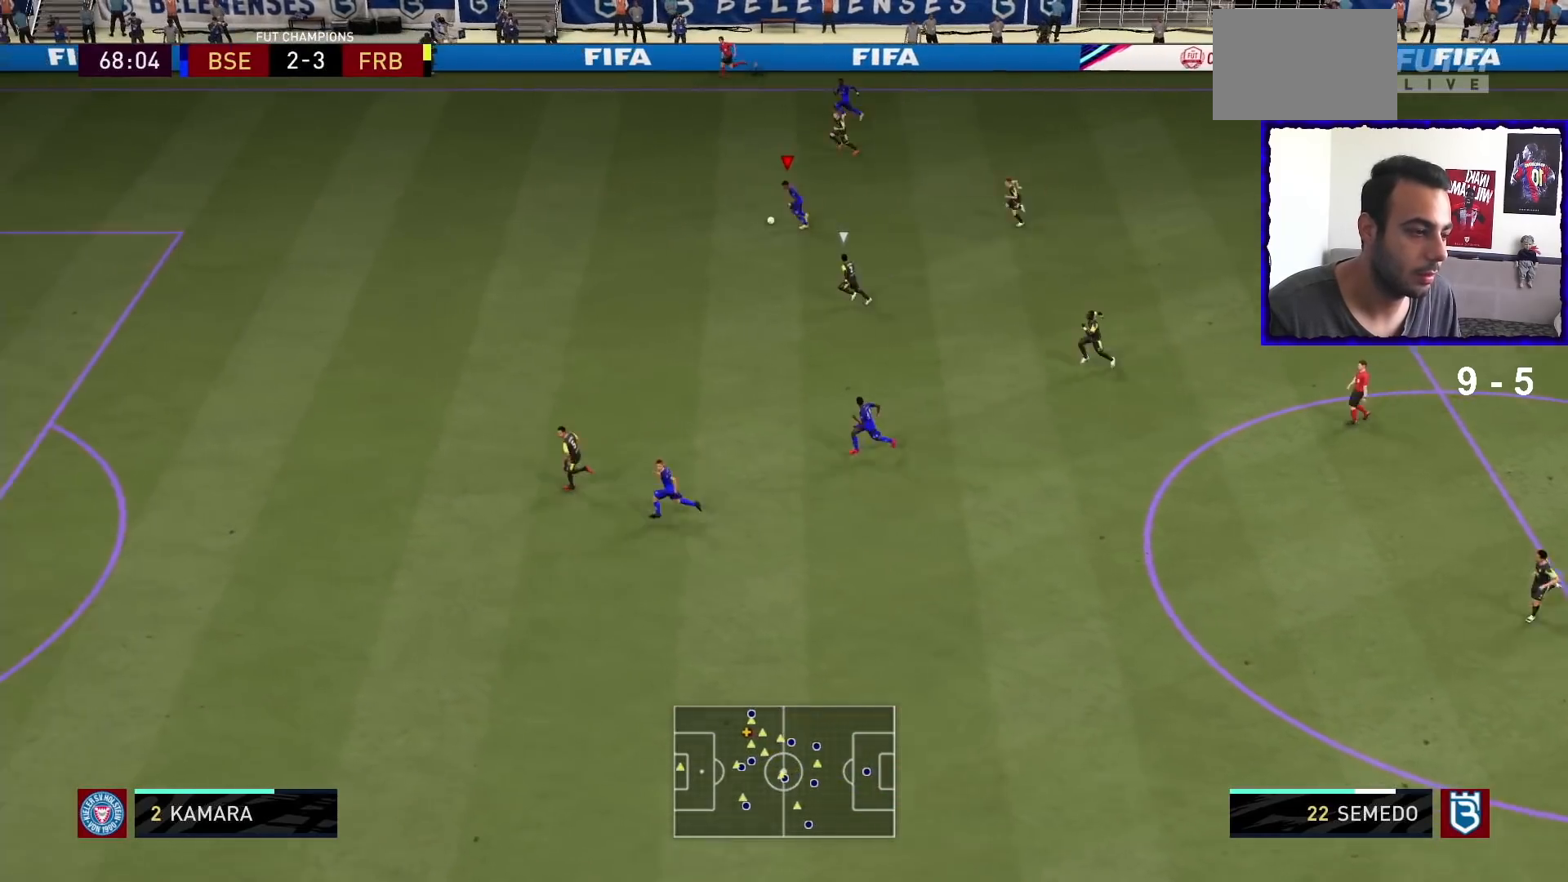
Gameplay with a controller (PlayStation layout); each line is a JSON object with the inputs held at the frame after it. "events" lists button and stick changes between this image and that frame as [ms after this image, input, new state], when the widget could be followed in between. Not read: L3 R3.
{"buttons": ["R1"], "left_stick": "left", "right_stick": "center", "events": [[367, "right_stick", "center"]]}
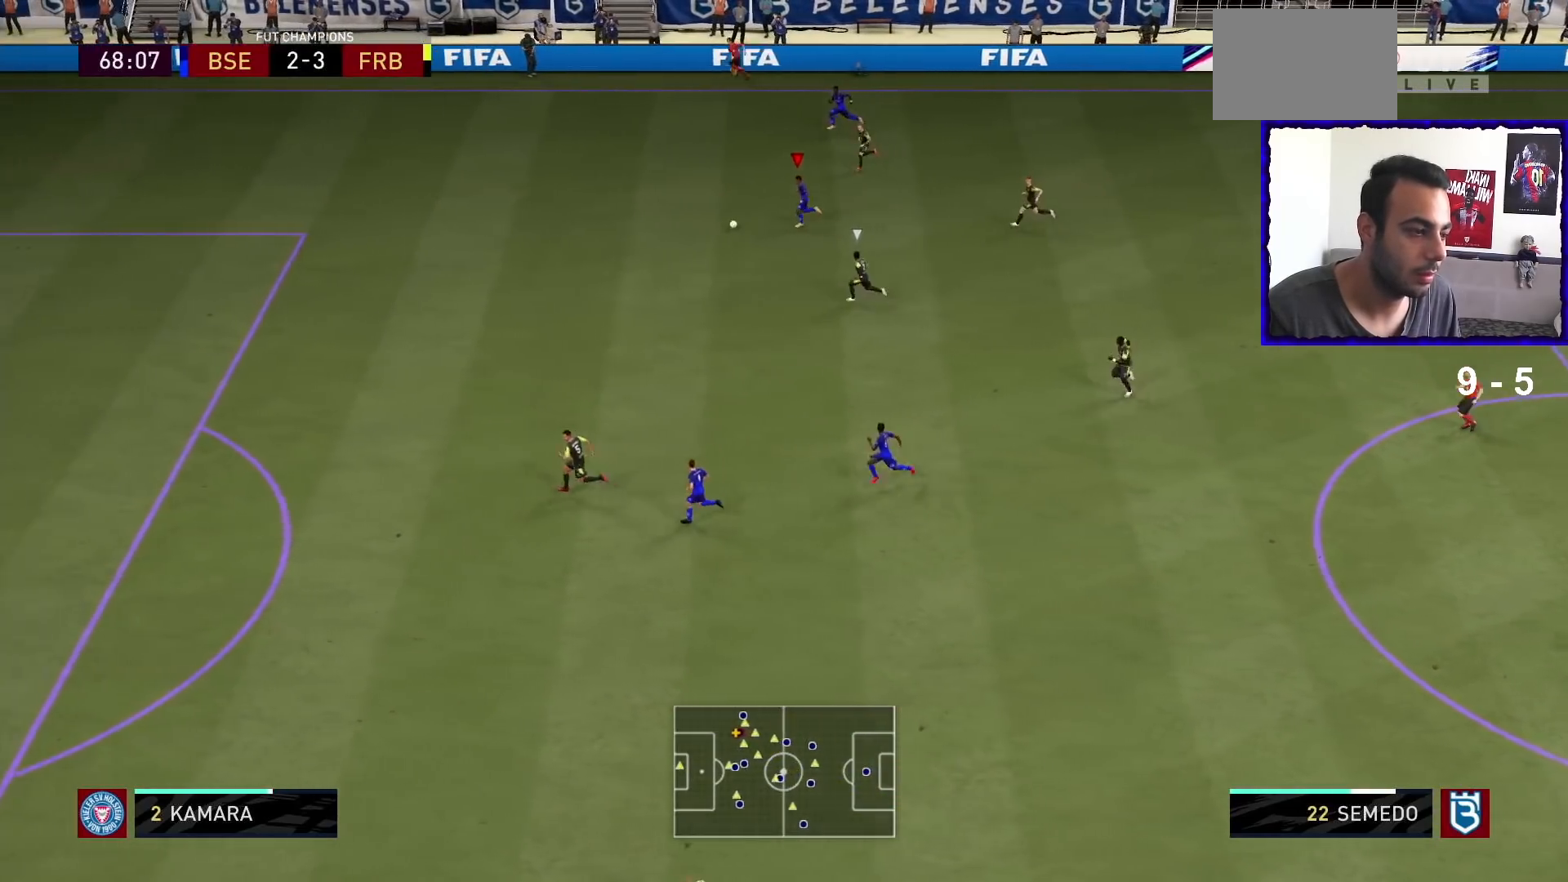
{"buttons": ["R1"], "left_stick": "left", "right_stick": "center", "events": []}
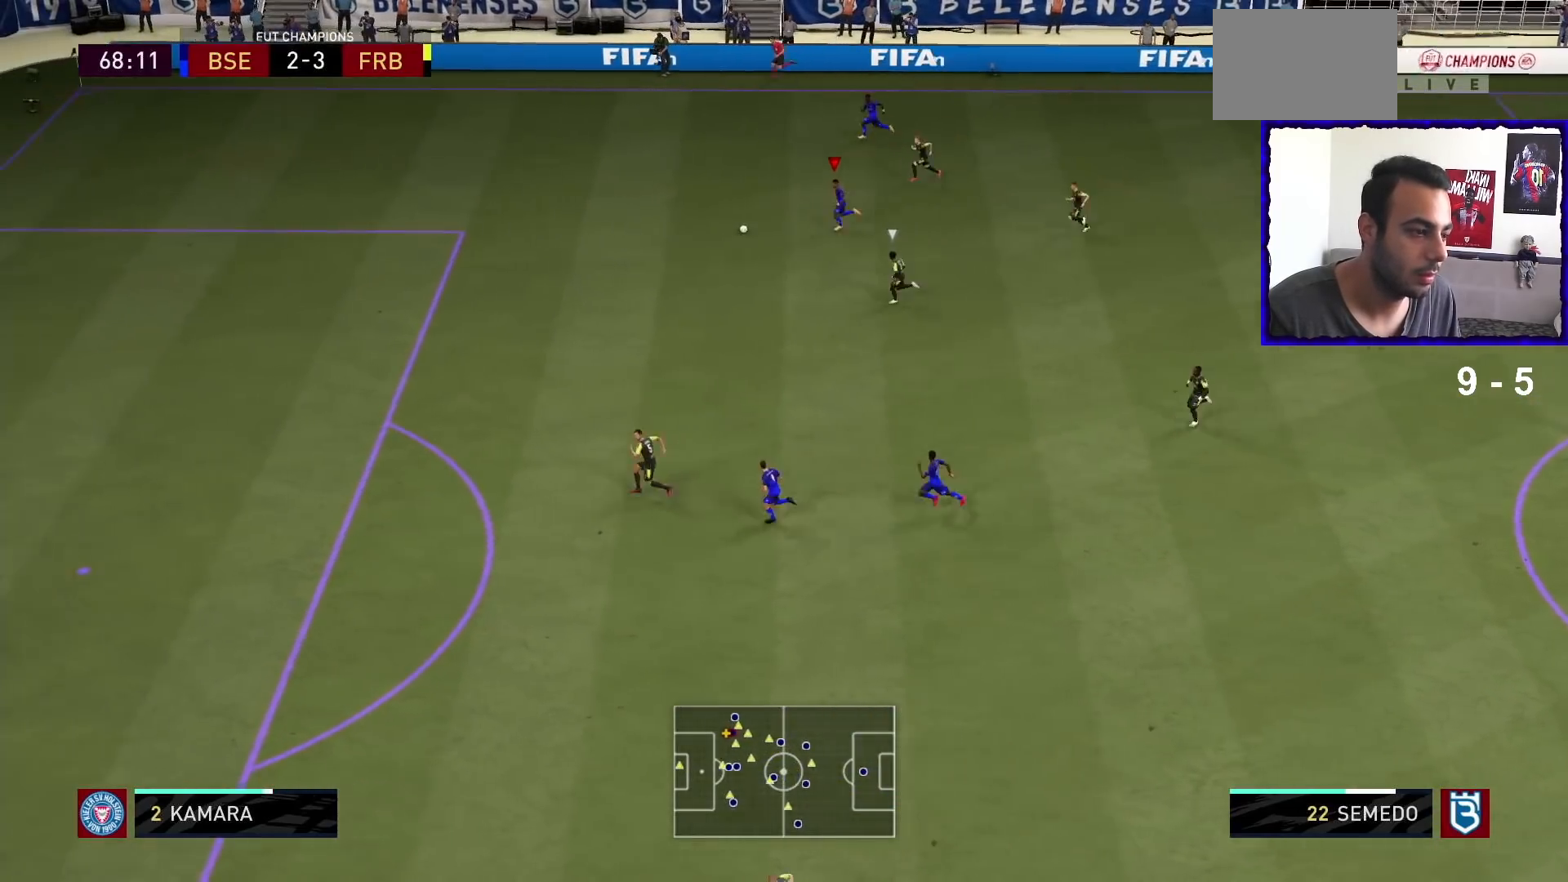
{"buttons": ["SQUARE"], "left_stick": "left", "right_stick": "left", "events": [[200, "right_stick", "left"], [500, "R1", "up"], [500, "SQUARE", "down"]]}
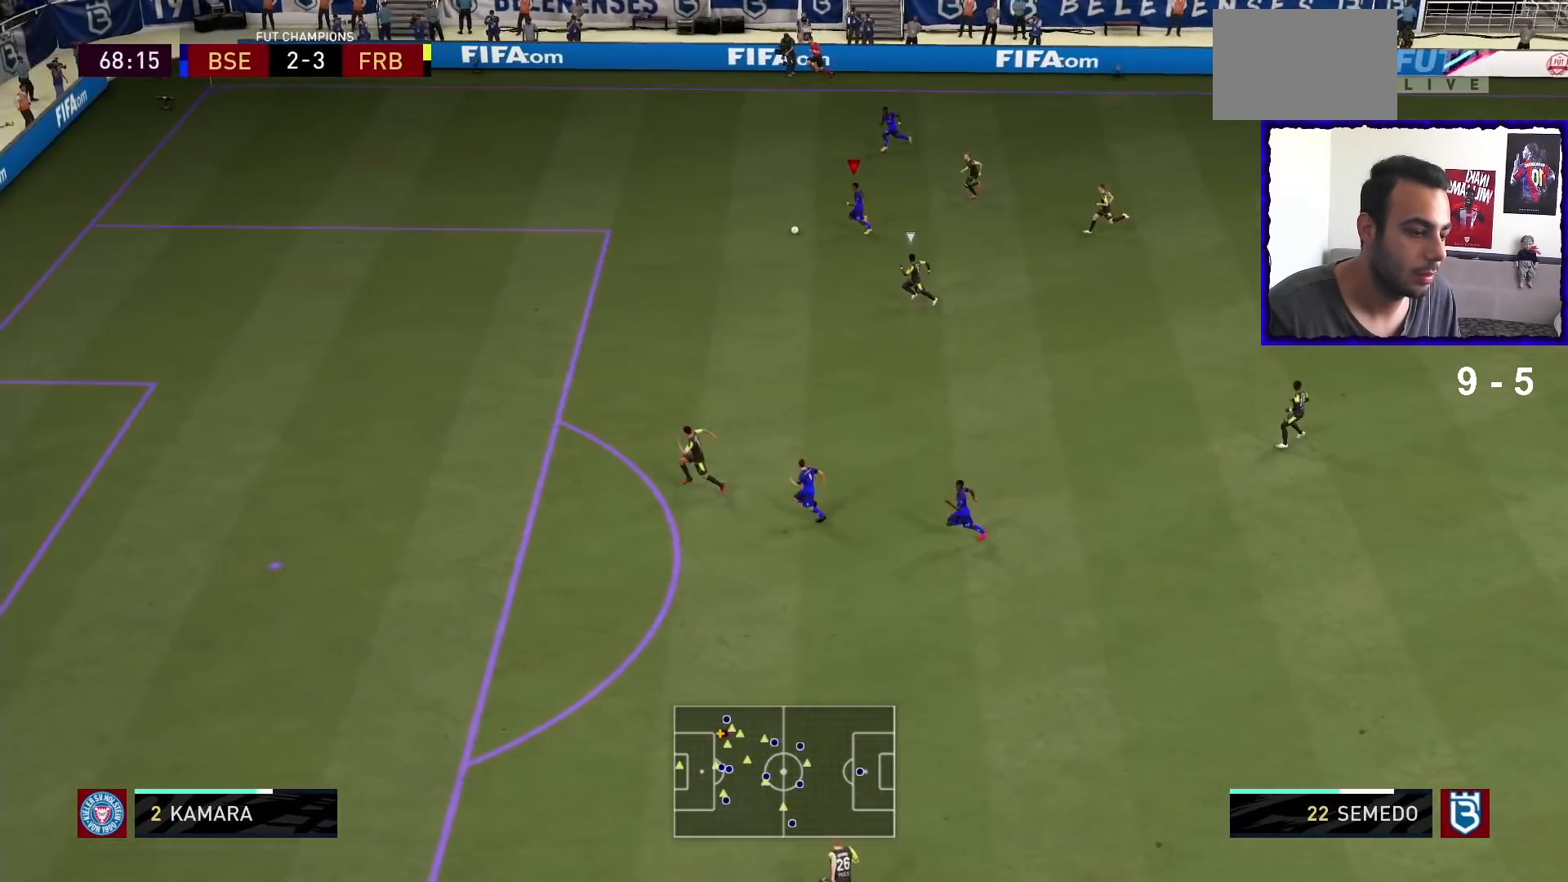
{"buttons": ["R1"], "left_stick": "down-left", "right_stick": "left", "events": [[33, "R1", "down"], [67, "SQUARE", "up"], [500, "left_stick", "down-left"]]}
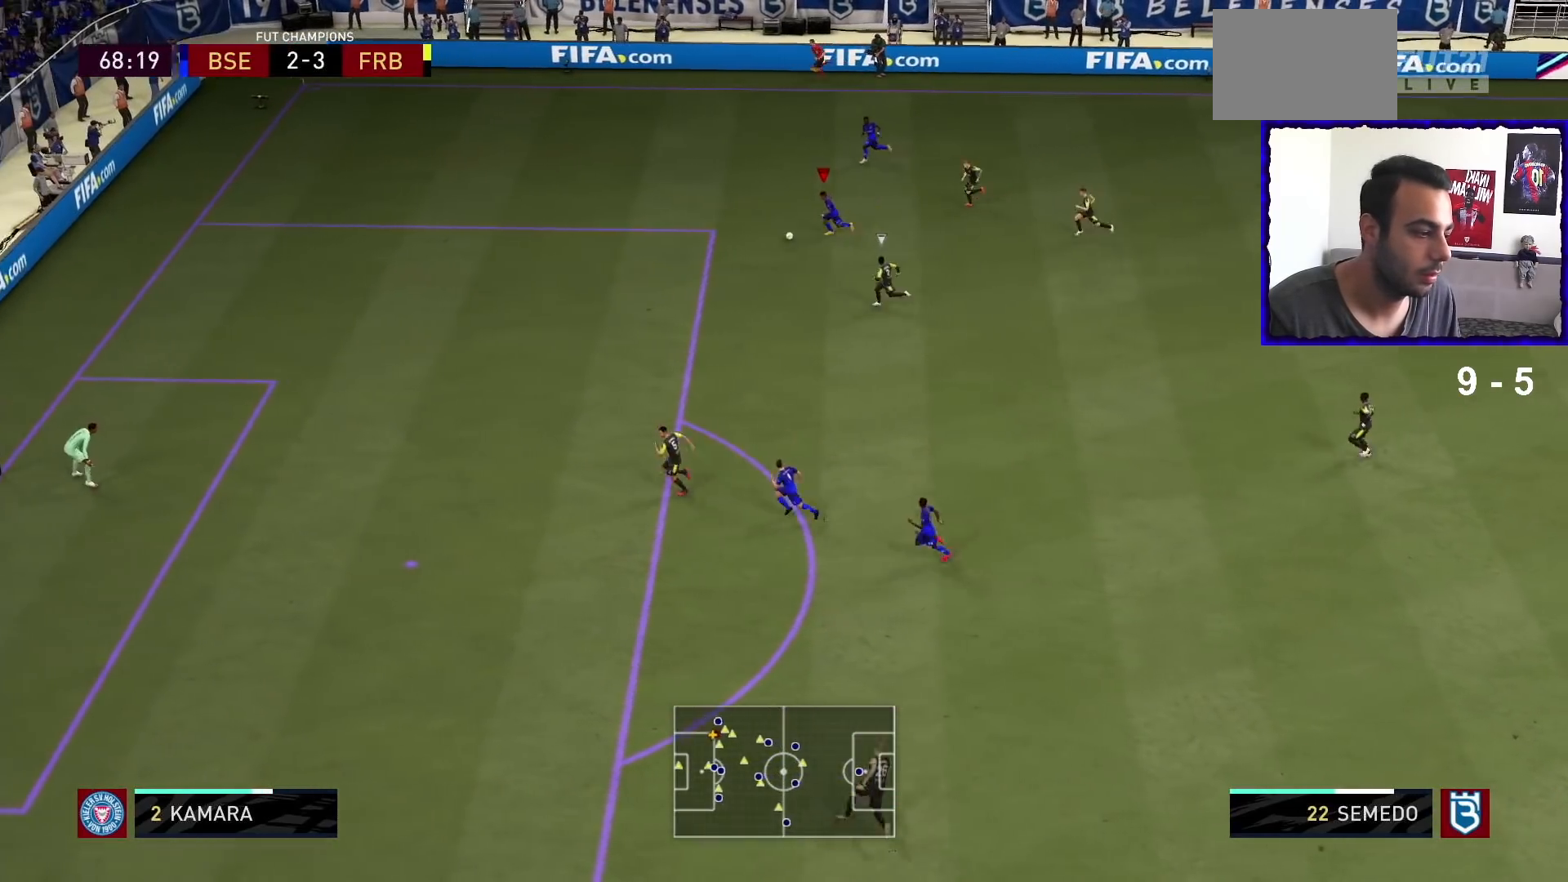
{"buttons": ["R1"], "left_stick": "down-left", "right_stick": "center", "events": [[33, "right_stick", "center"]]}
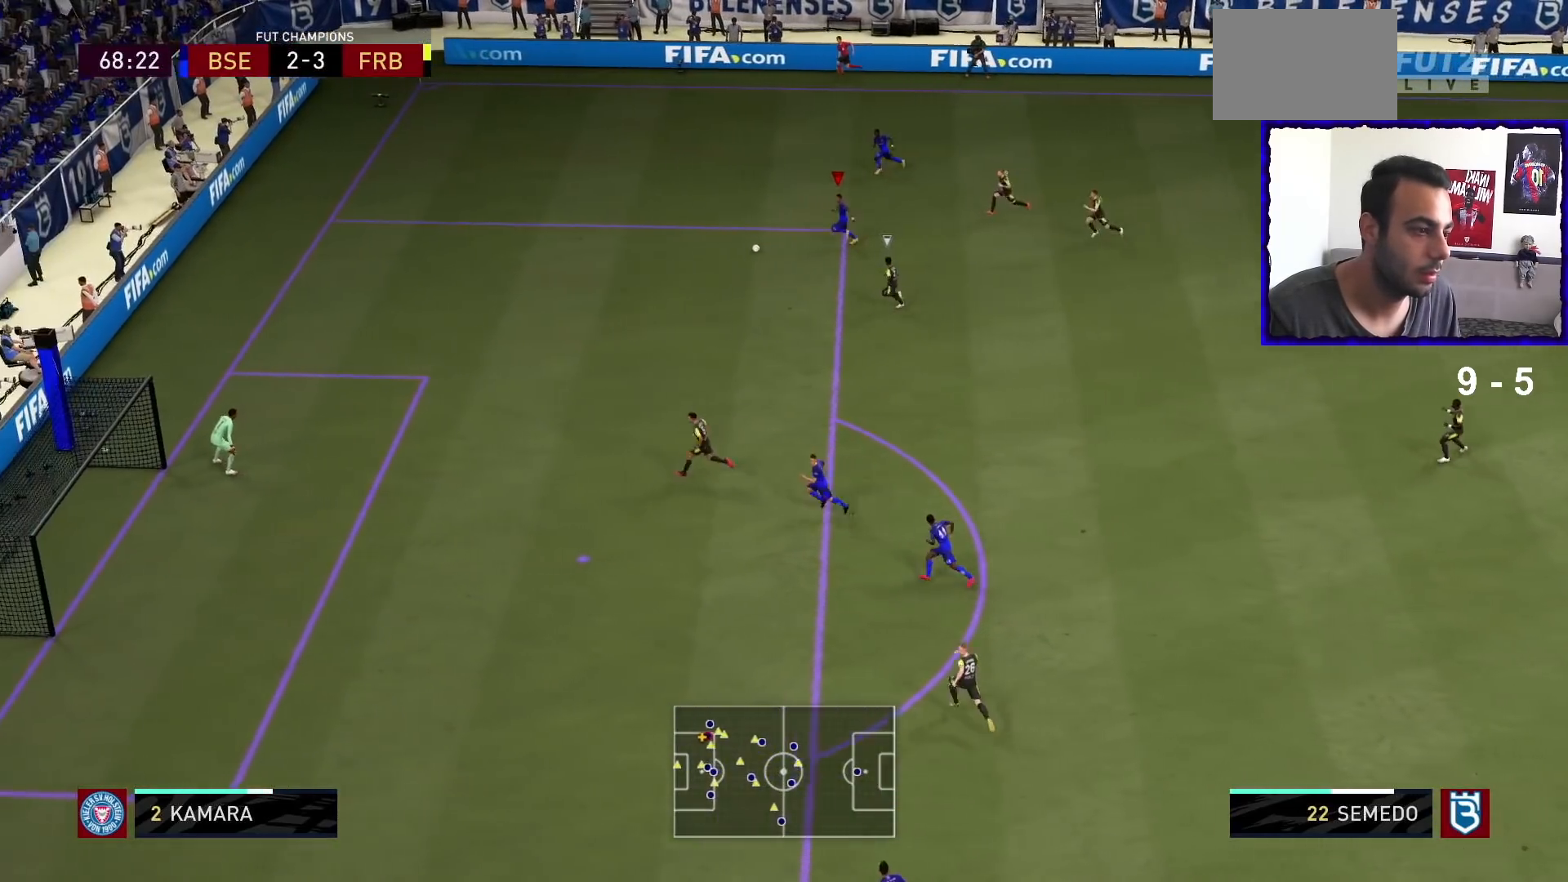
{"buttons": ["R1"], "left_stick": "down-left", "right_stick": "center", "events": []}
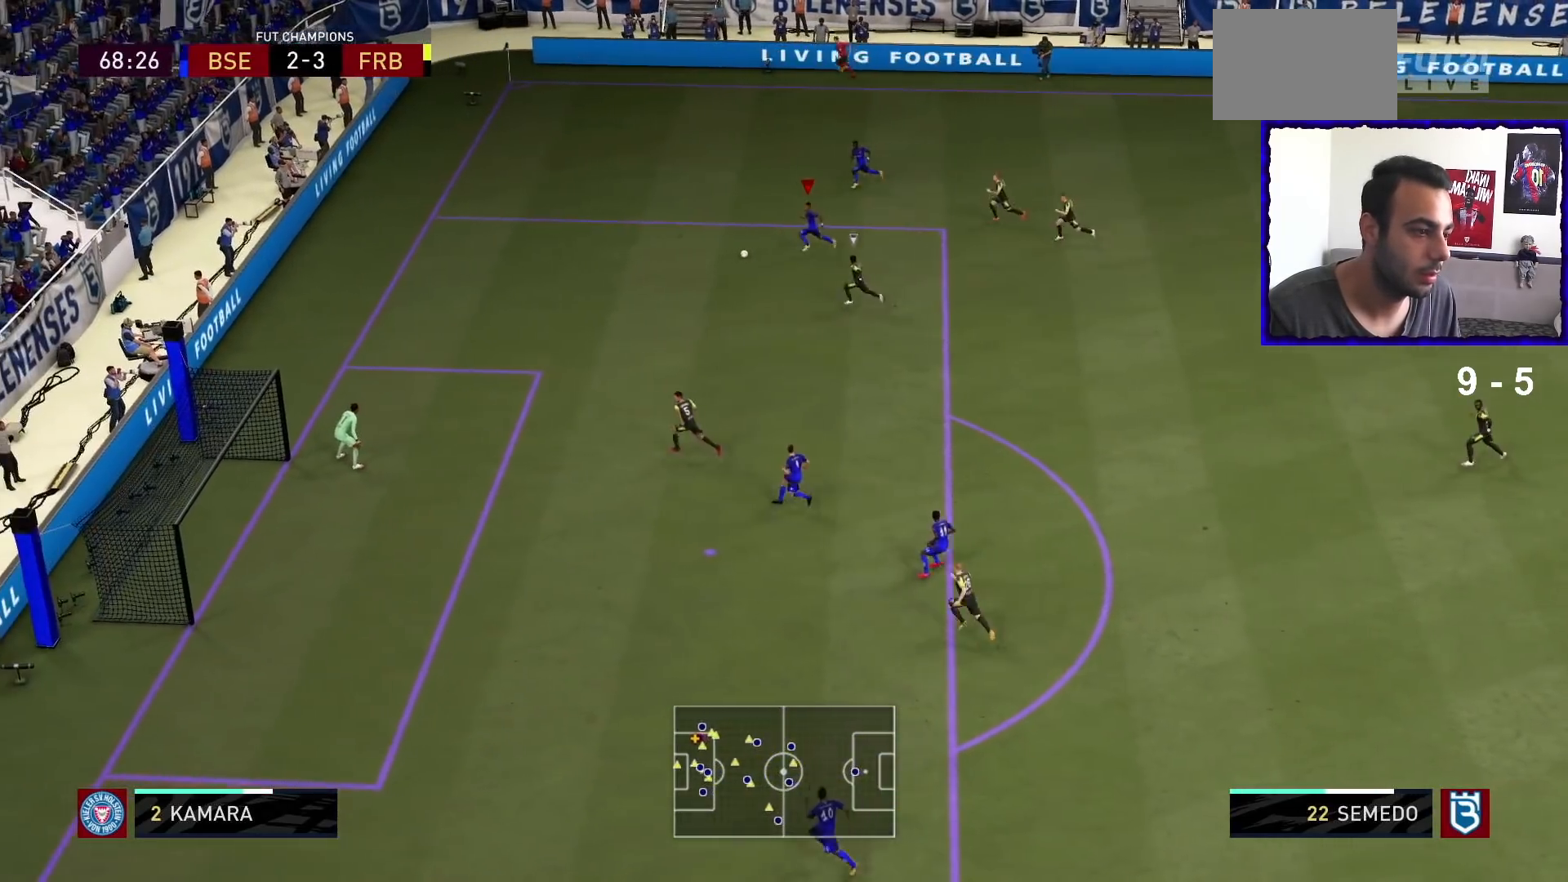
{"buttons": ["R1"], "left_stick": "down-left", "right_stick": "center", "events": []}
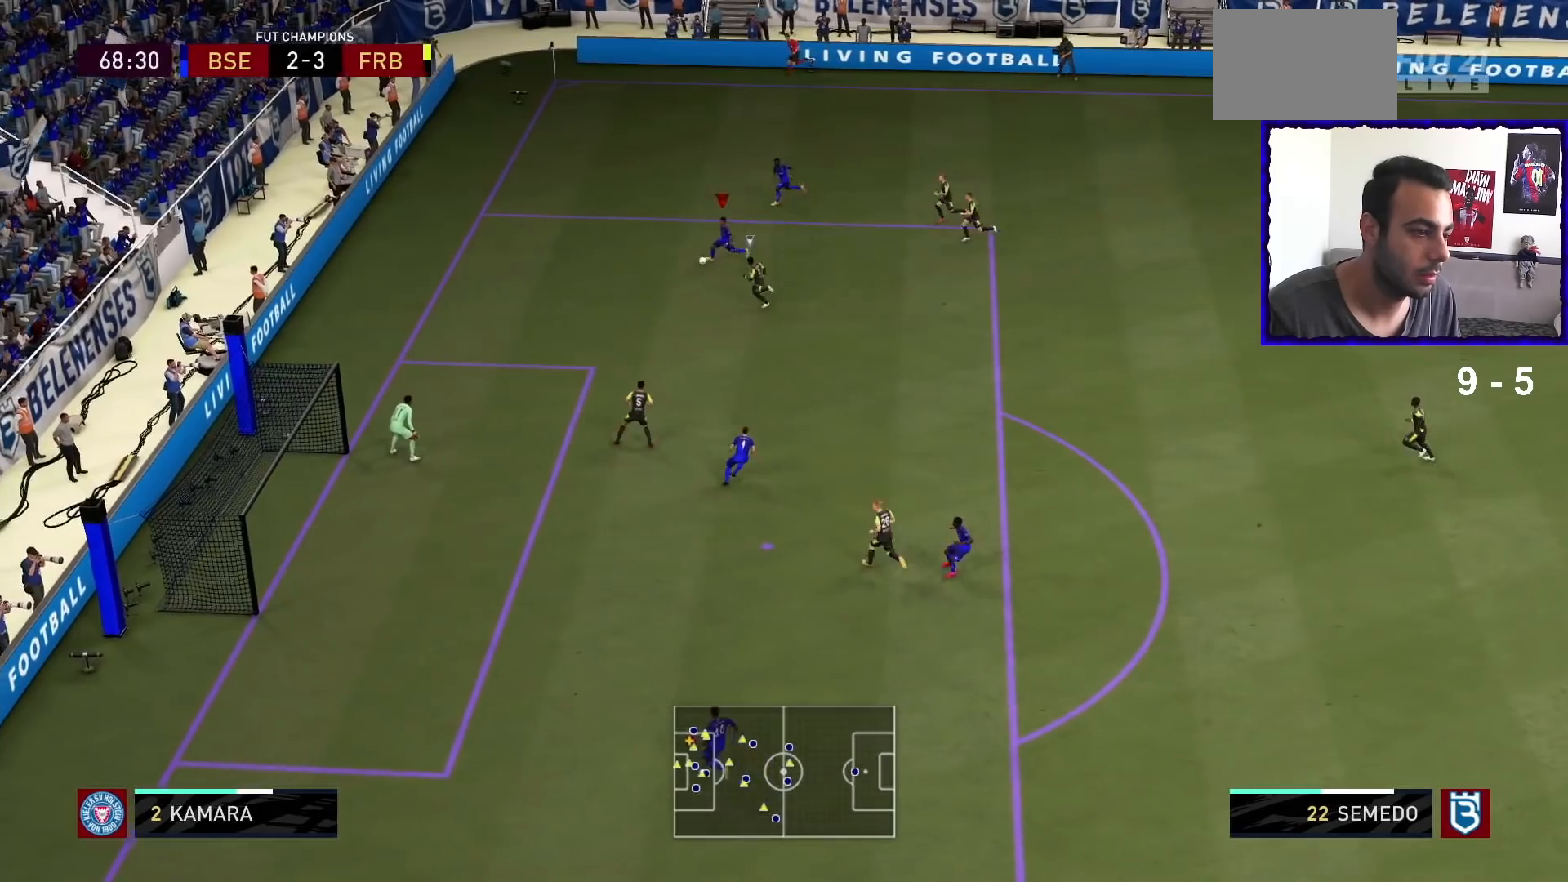
{"buttons": ["R1"], "left_stick": "down-left", "right_stick": "center", "events": []}
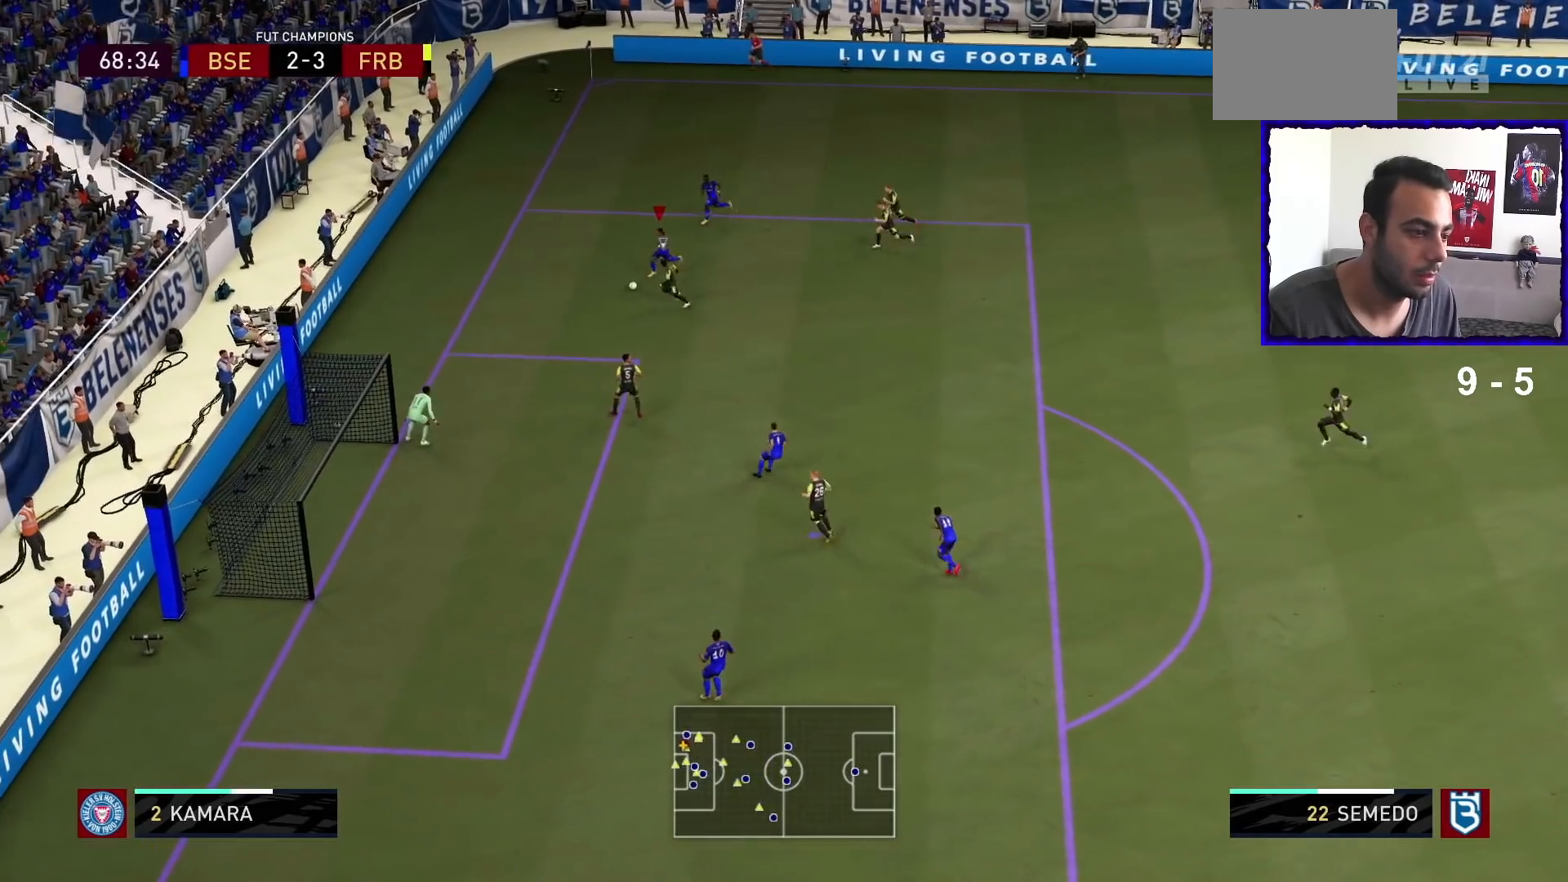
{"buttons": [], "left_stick": "up-right", "right_stick": "center", "events": [[200, "R1", "up"], [200, "left_stick", "down"], [433, "left_stick", "up-right"]]}
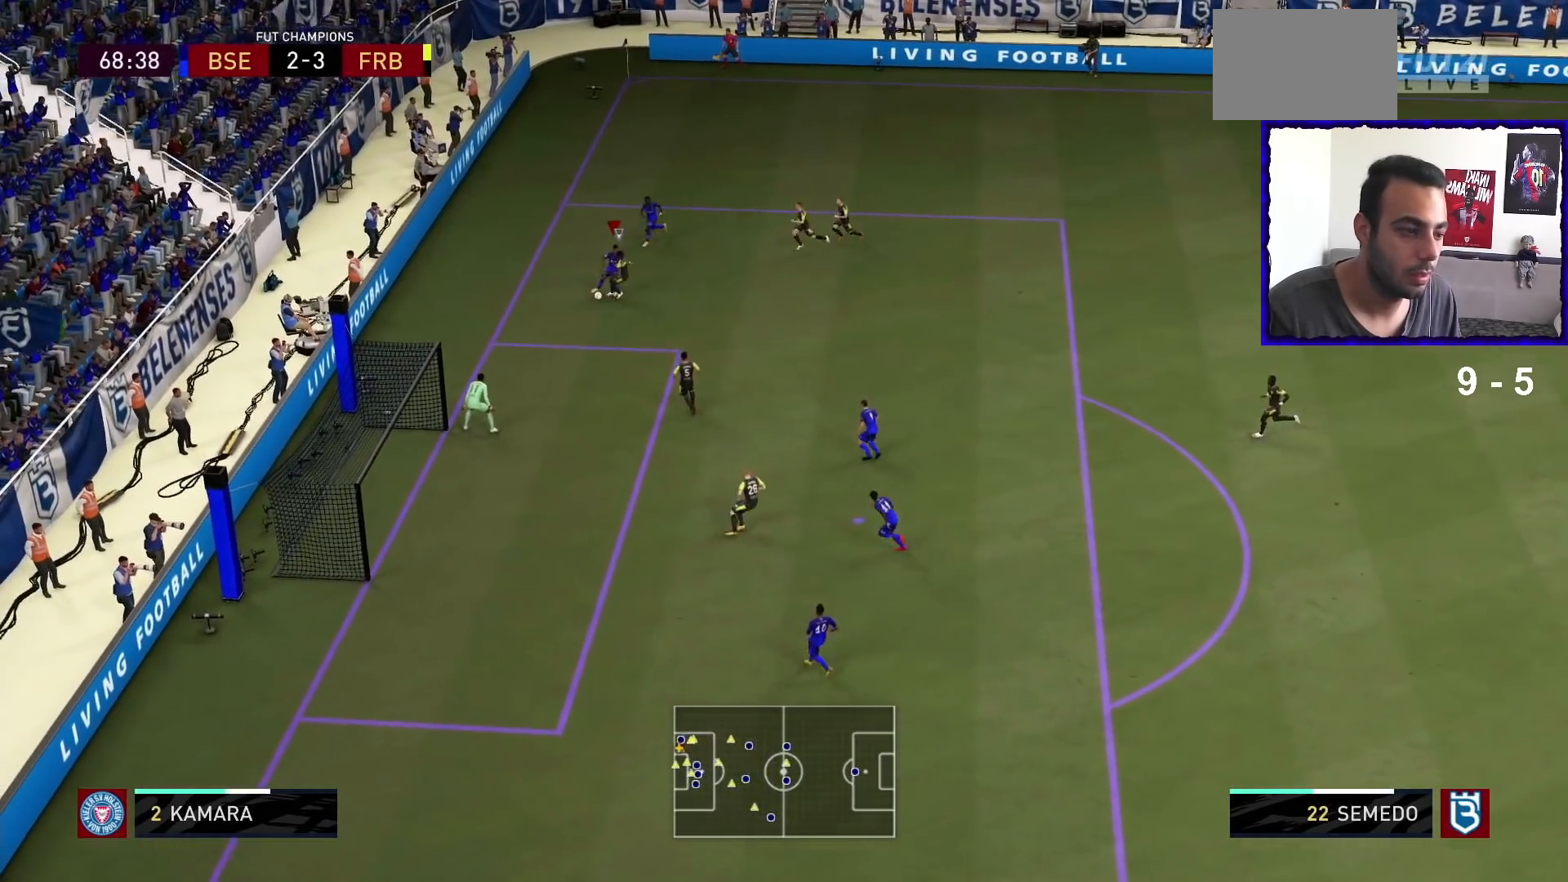
{"buttons": [], "left_stick": "right", "right_stick": "center", "events": [[467, "left_stick", "right"]]}
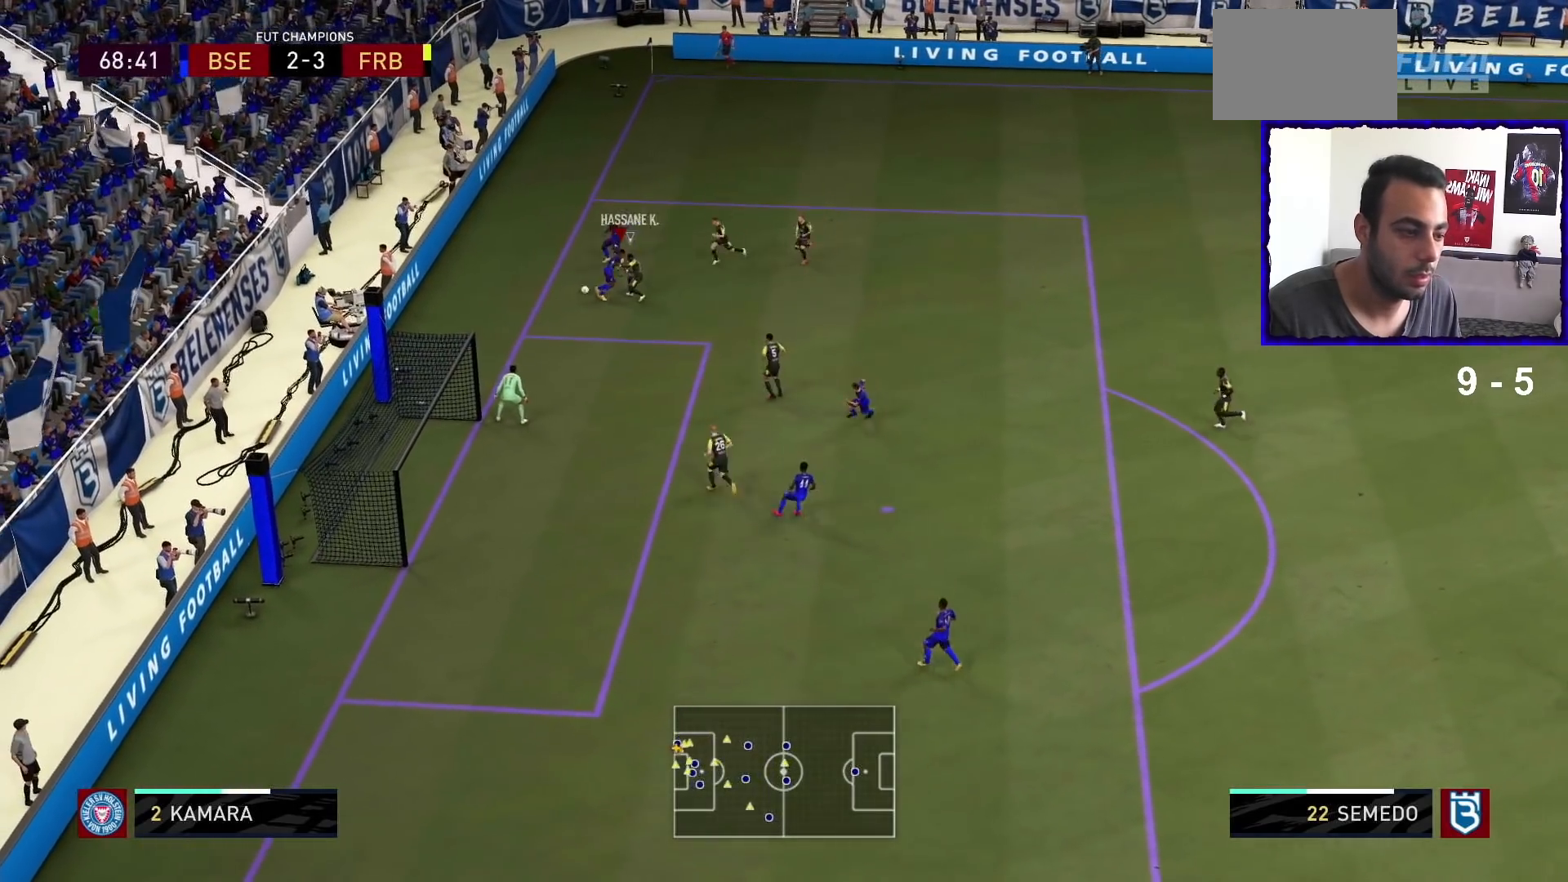
{"buttons": [], "left_stick": "down", "right_stick": "center", "events": [[133, "left_stick", "down"], [167, "CROSS", "down"], [300, "CROSS", "up"]]}
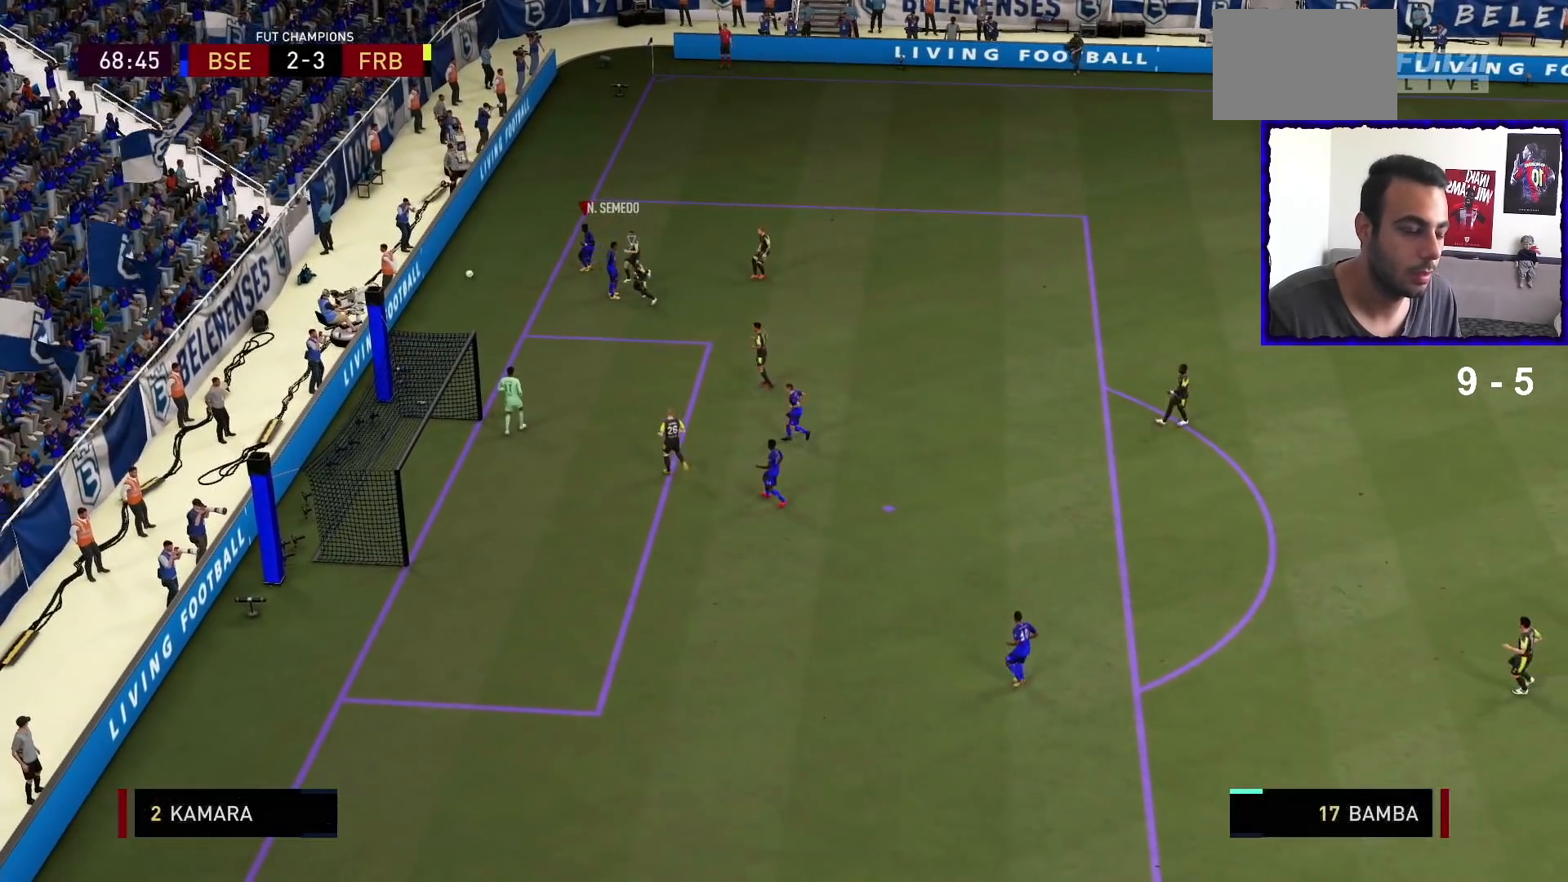
{"buttons": ["R1"], "left_stick": "center", "right_stick": "center", "events": [[200, "left_stick", "center"], [467, "R1", "down"]]}
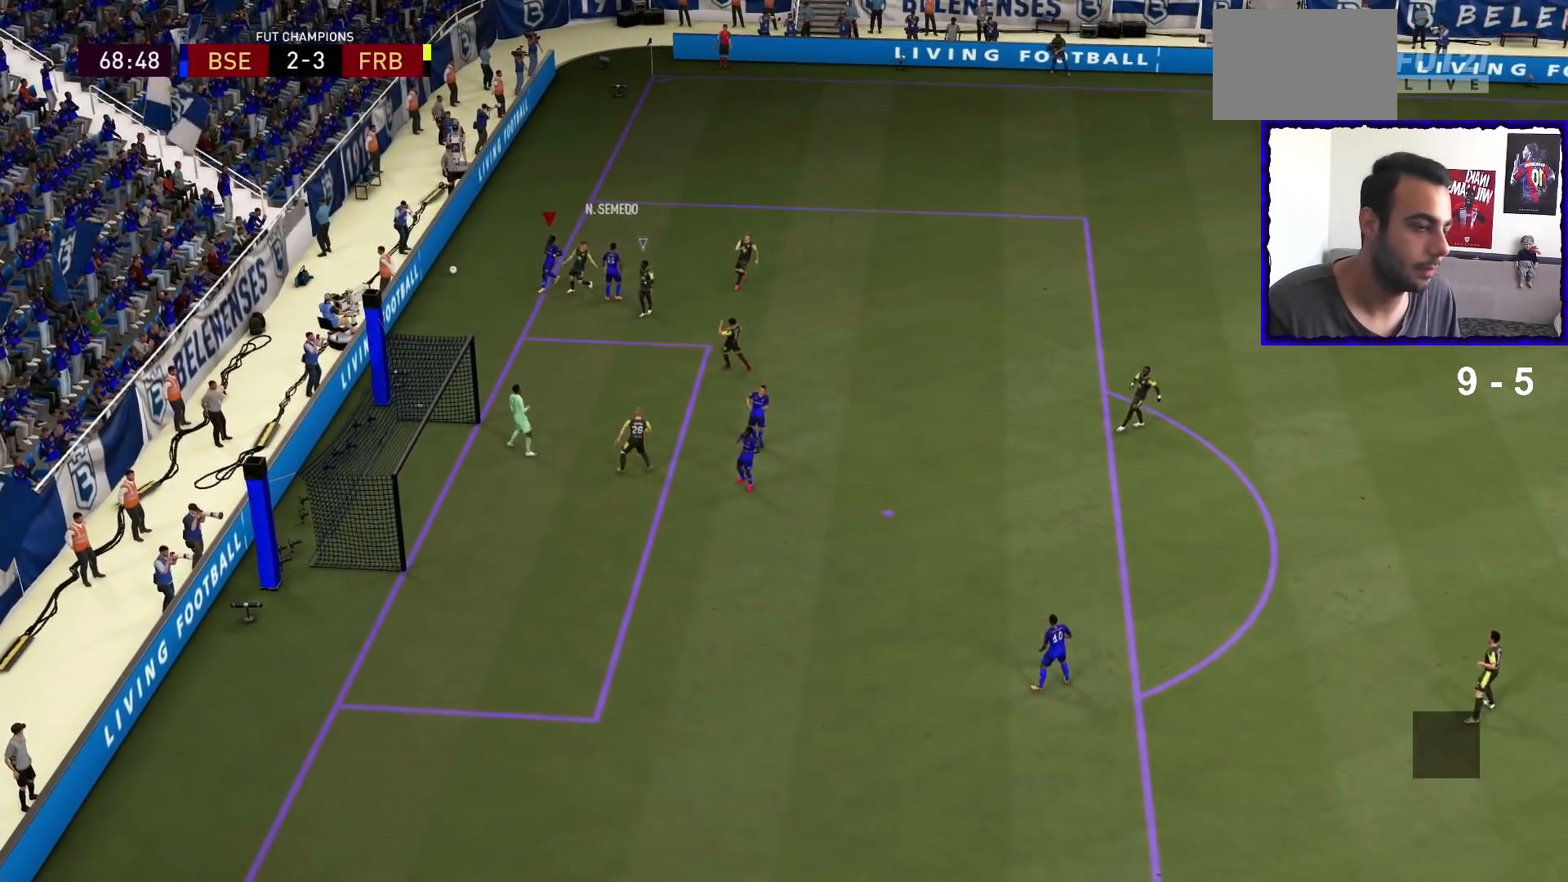
{"buttons": [], "left_stick": "center", "right_stick": "center", "events": [[100, "R1", "up"], [200, "R1", "down"], [333, "R1", "up"], [367, "R1", "down"], [500, "R1", "up"]]}
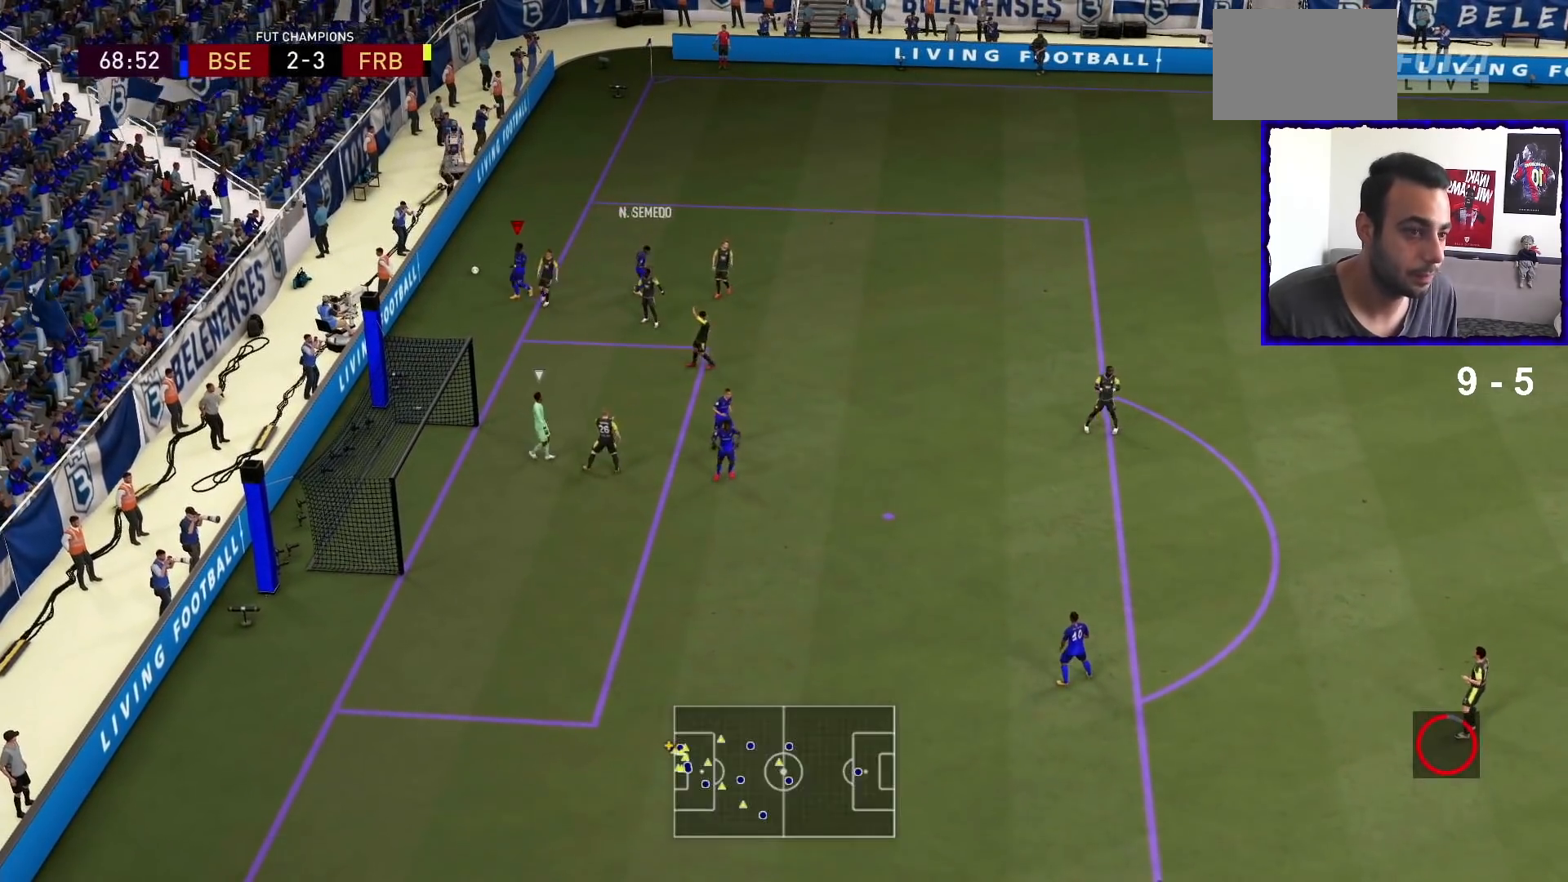
{"buttons": ["R1"], "left_stick": "center", "right_stick": "center", "events": [[67, "R1", "down"], [167, "R1", "up"], [233, "R1", "down"], [367, "R1", "up"], [433, "R1", "down"]]}
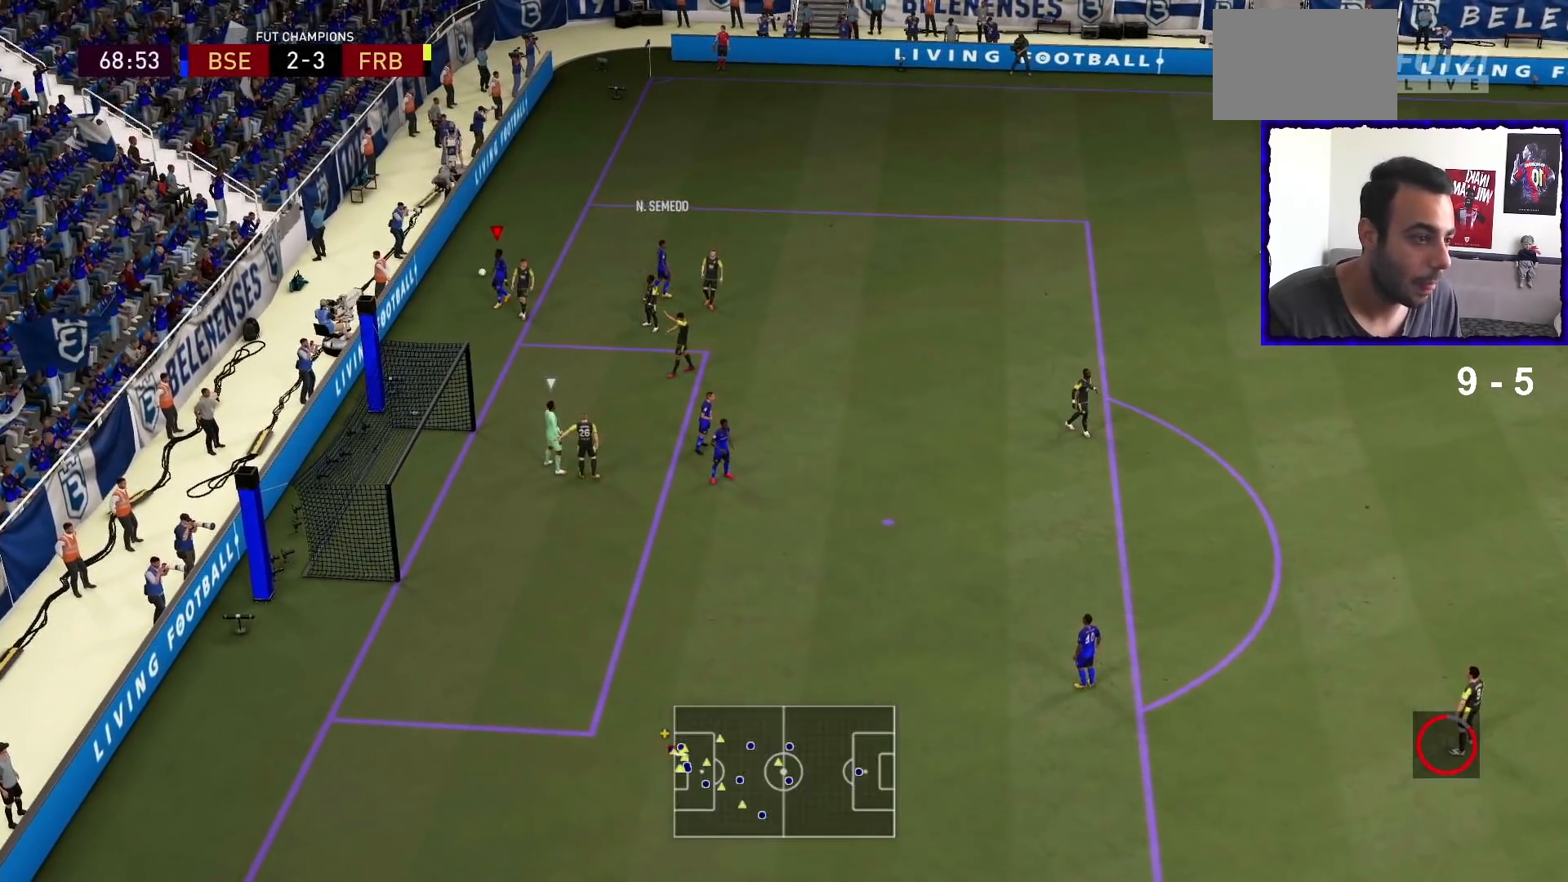
{"buttons": ["R1"], "left_stick": "center", "right_stick": "center", "events": [[67, "R1", "up"], [100, "R1", "down"], [133, "R1", "up"], [333, "R1", "down"]]}
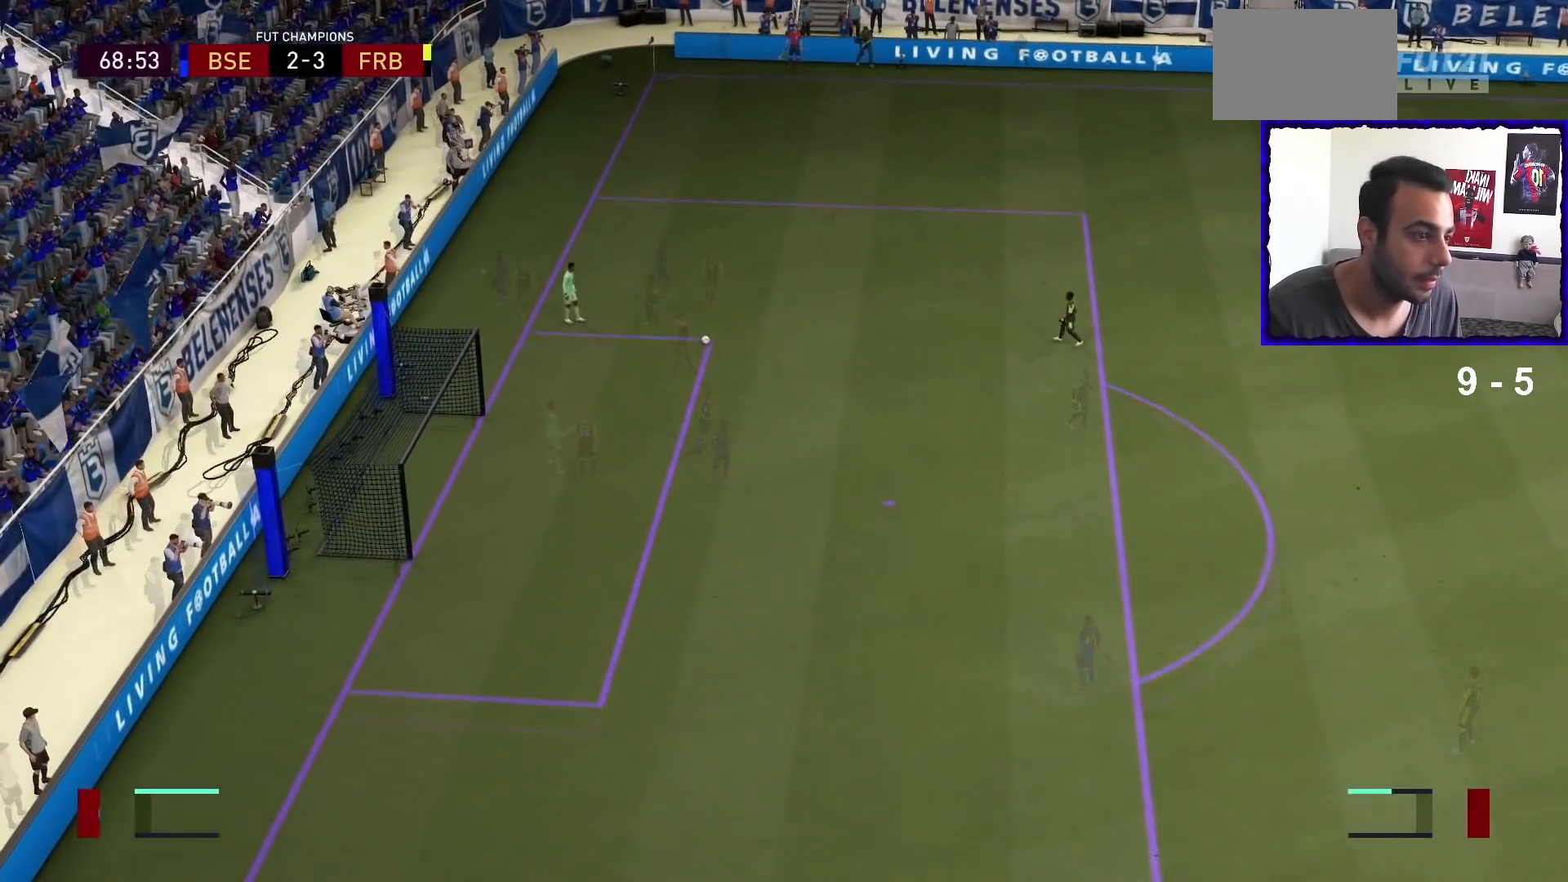
{"buttons": ["R1"], "left_stick": "center", "right_stick": "center", "events": [[33, "R1", "up"], [133, "R1", "down"], [233, "R1", "up"], [500, "R1", "down"]]}
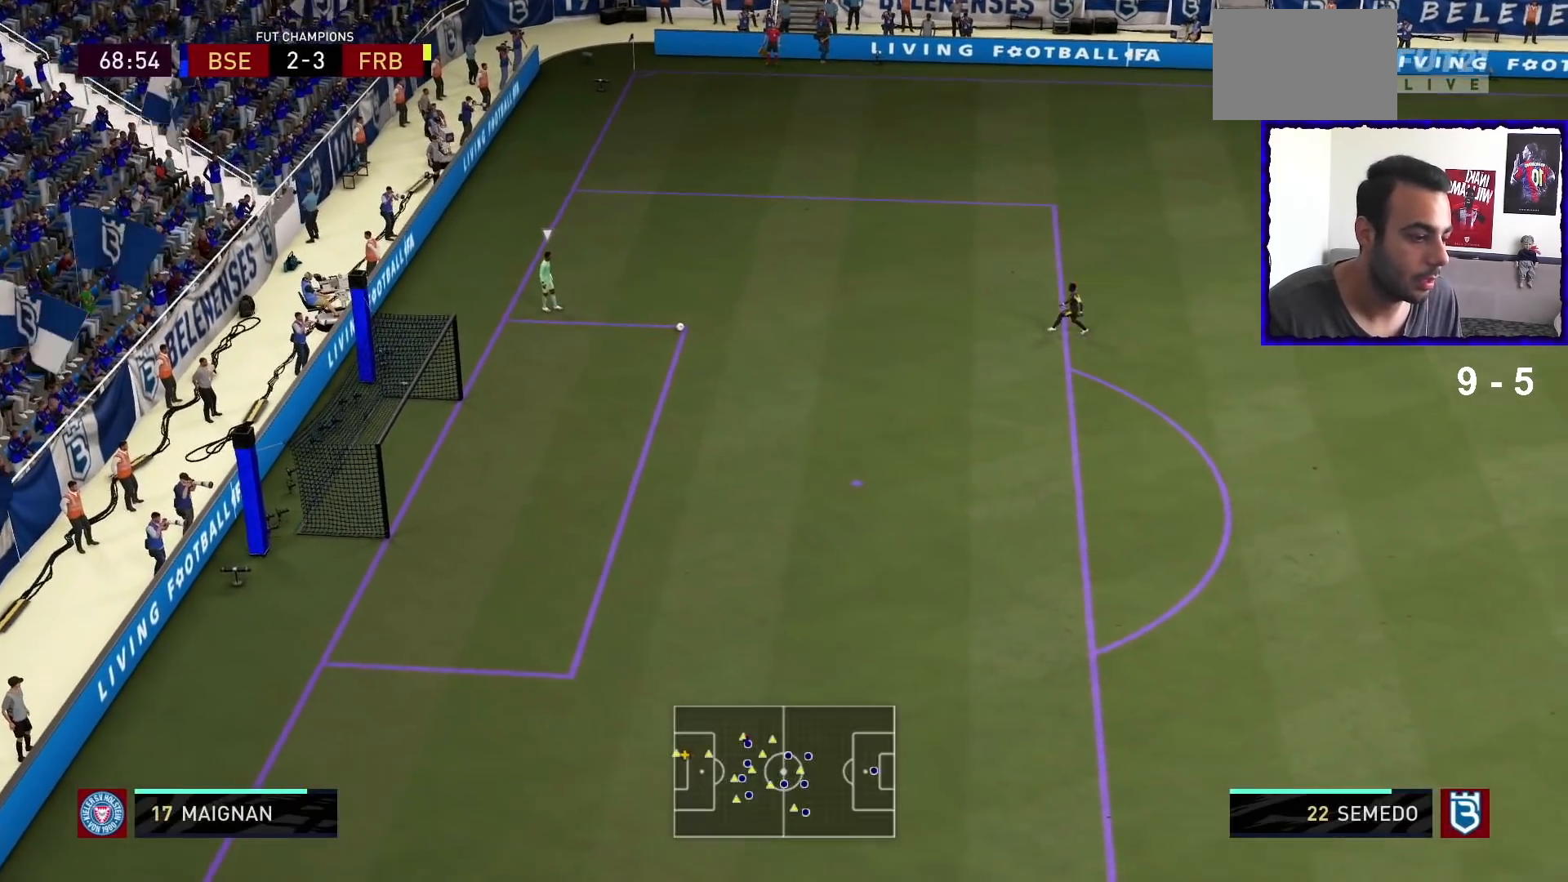
{"buttons": ["R1"], "left_stick": "up-left", "right_stick": "center", "events": [[33, "left_stick", "up-left"]]}
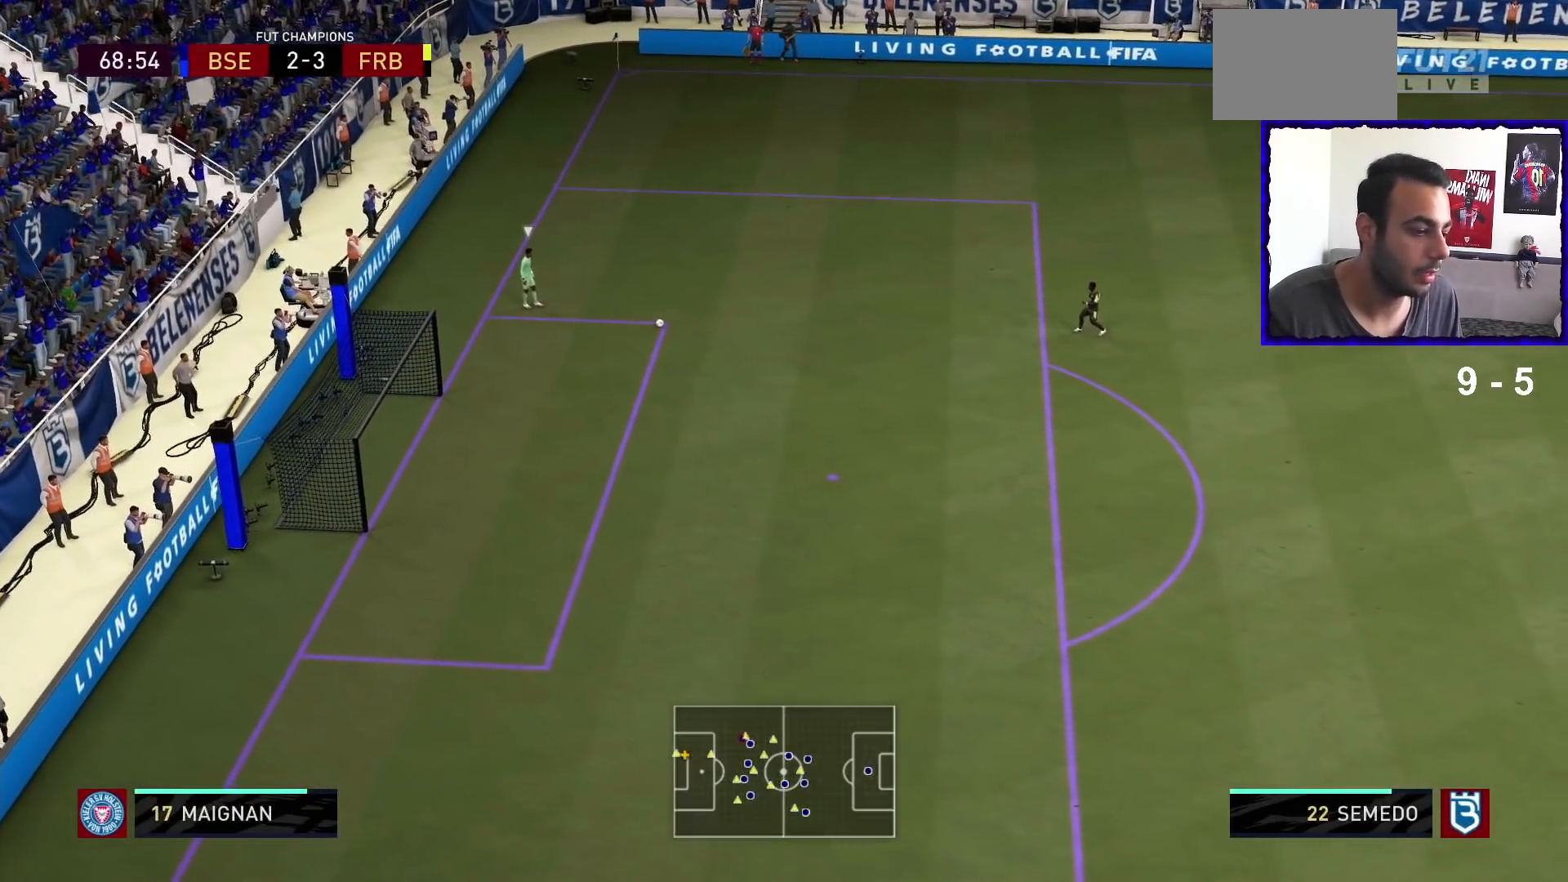
{"buttons": ["R1"], "left_stick": "left", "right_stick": "center", "events": [[133, "left_stick", "left"], [367, "right_stick", "down"], [500, "right_stick", "center"]]}
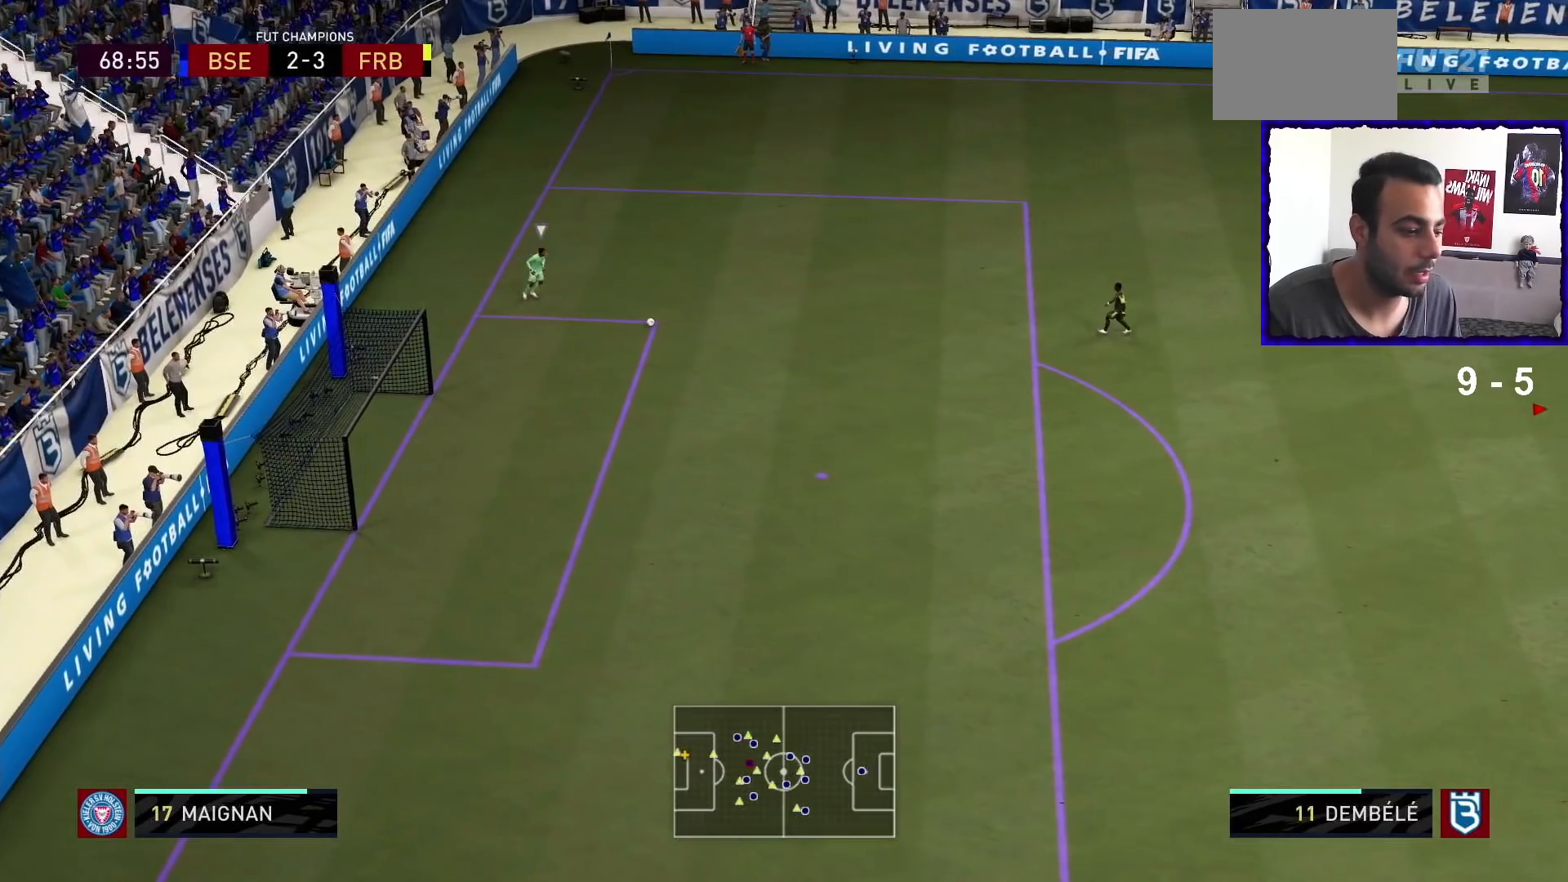
{"buttons": ["R1"], "left_stick": "down-left", "right_stick": "center", "events": [[33, "left_stick", "down-left"], [133, "right_stick", "down"], [267, "right_stick", "center"]]}
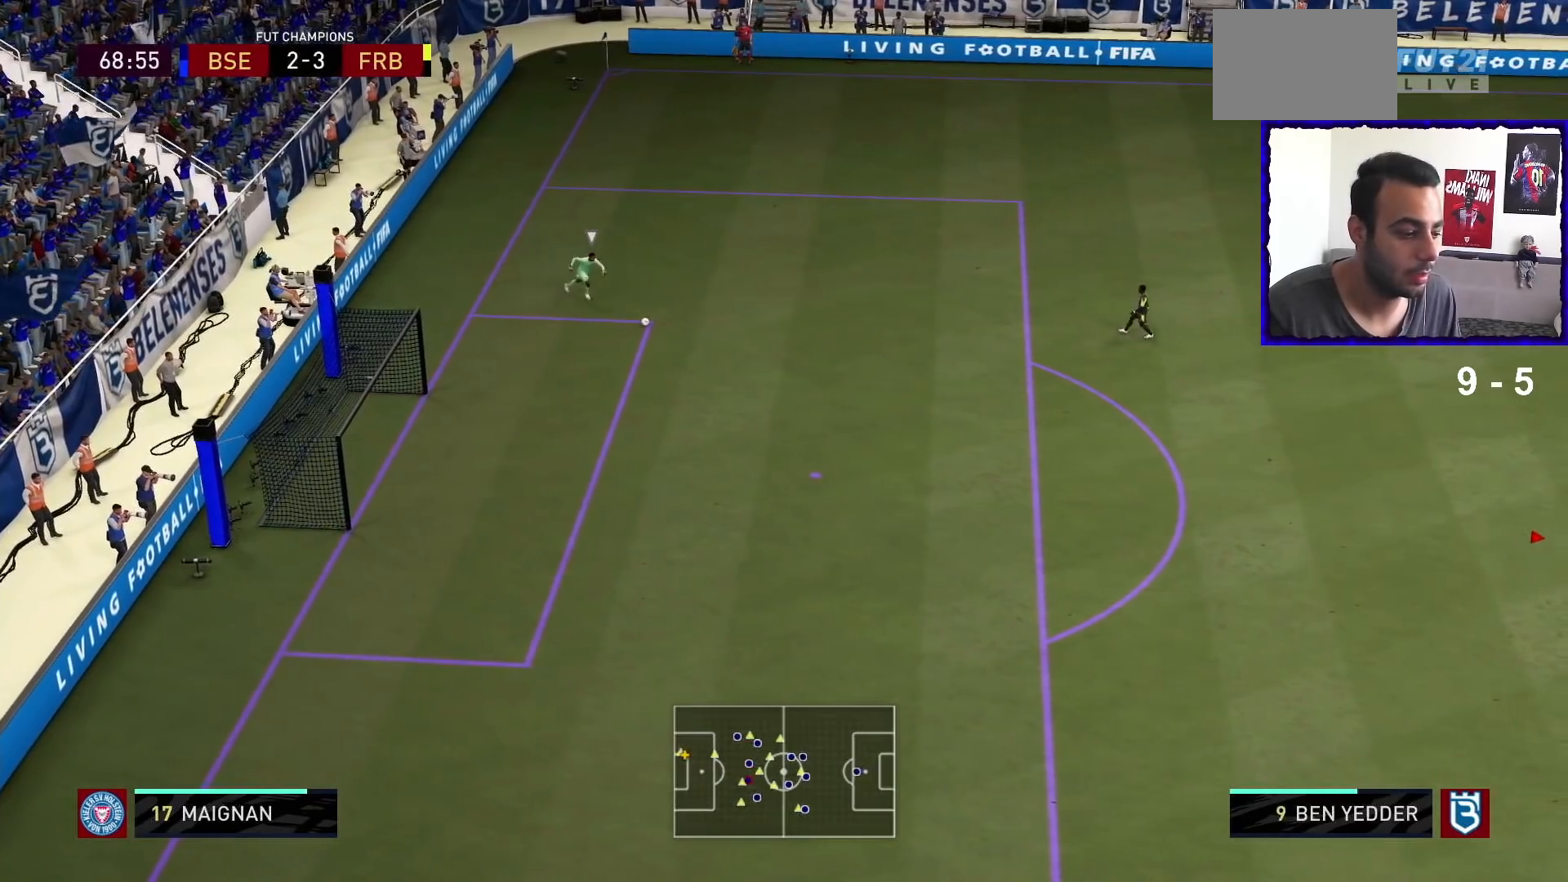
{"buttons": ["R1"], "left_stick": "up-left", "right_stick": "center", "events": [[67, "right_stick", "down"], [167, "right_stick", "center"], [367, "left_stick", "up-left"]]}
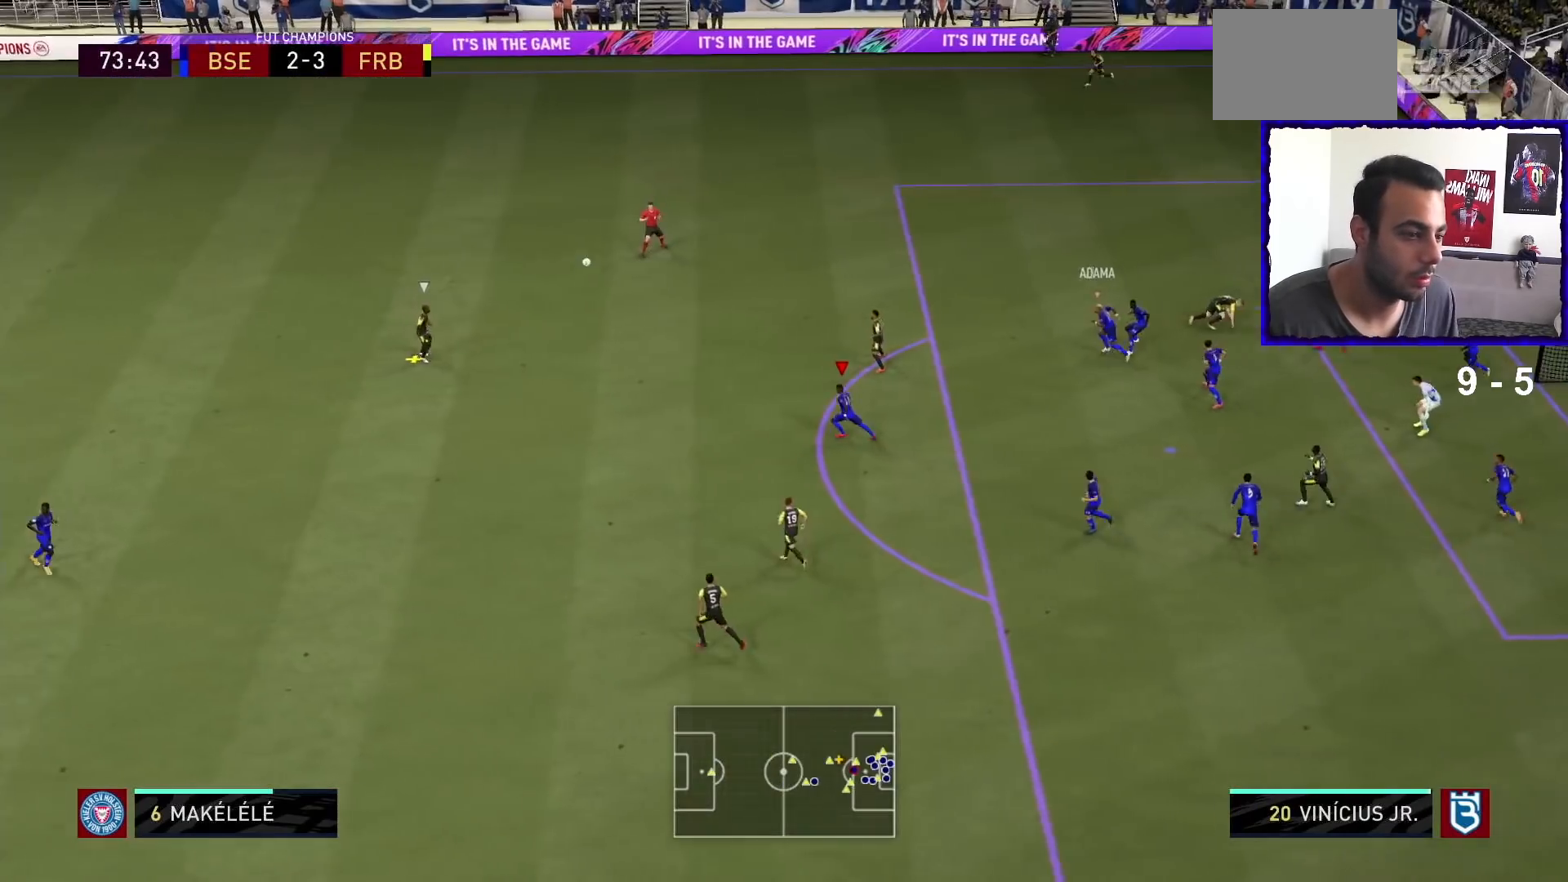
{"buttons": ["L2", "R1"], "left_stick": "left", "right_stick": "center", "events": [[433, "left_stick", "left"], [500, "L2", "down"]]}
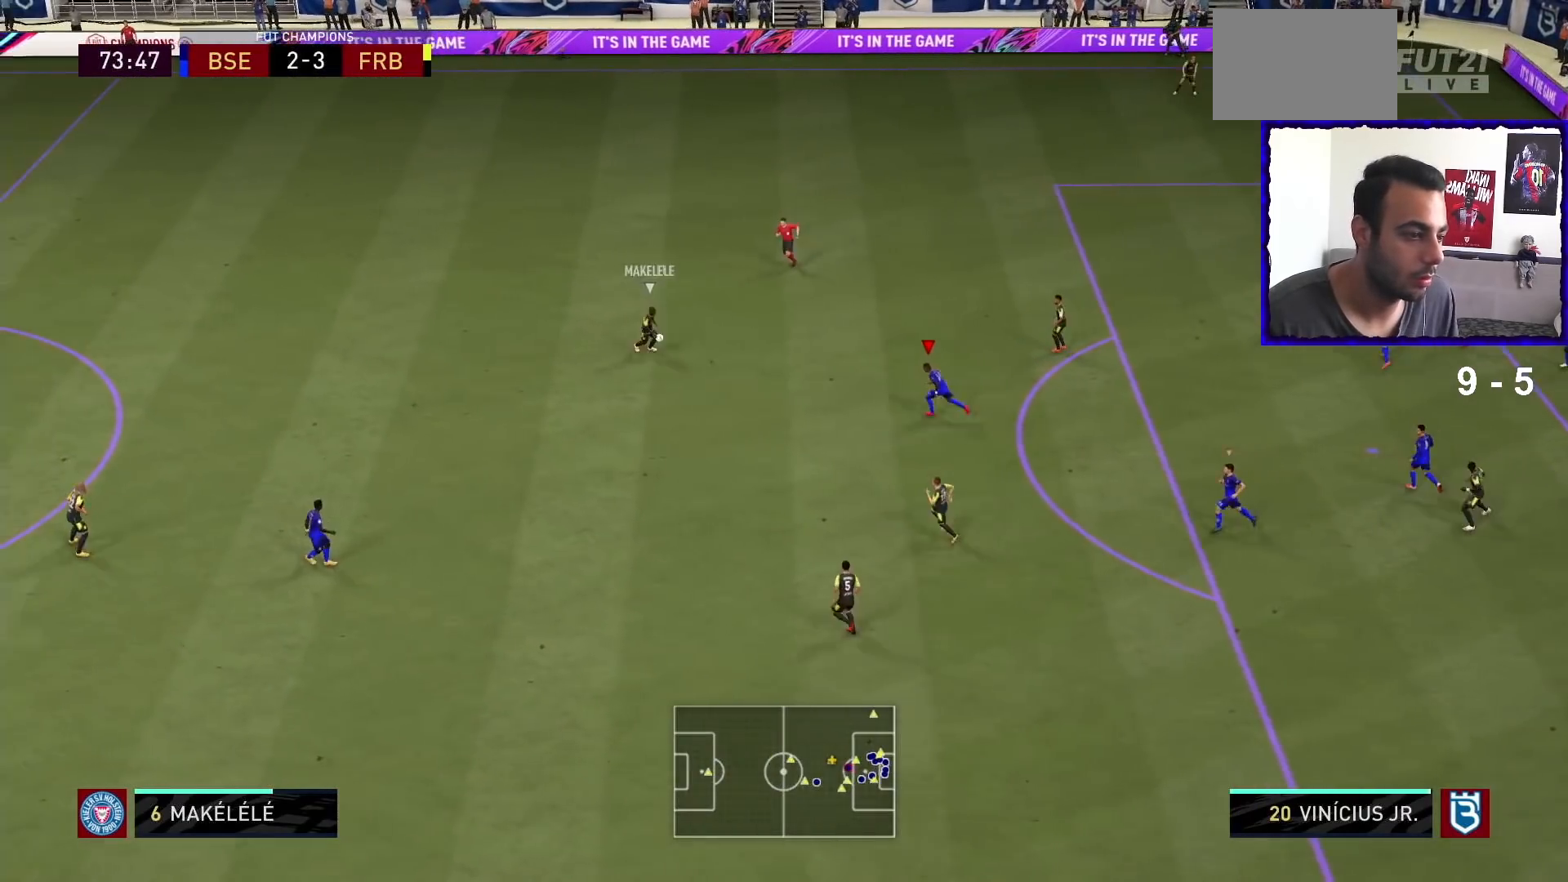
{"buttons": ["L2", "R1"], "left_stick": "down", "right_stick": "center", "events": [[33, "left_stick", "down-left"], [200, "left_stick", "down"]]}
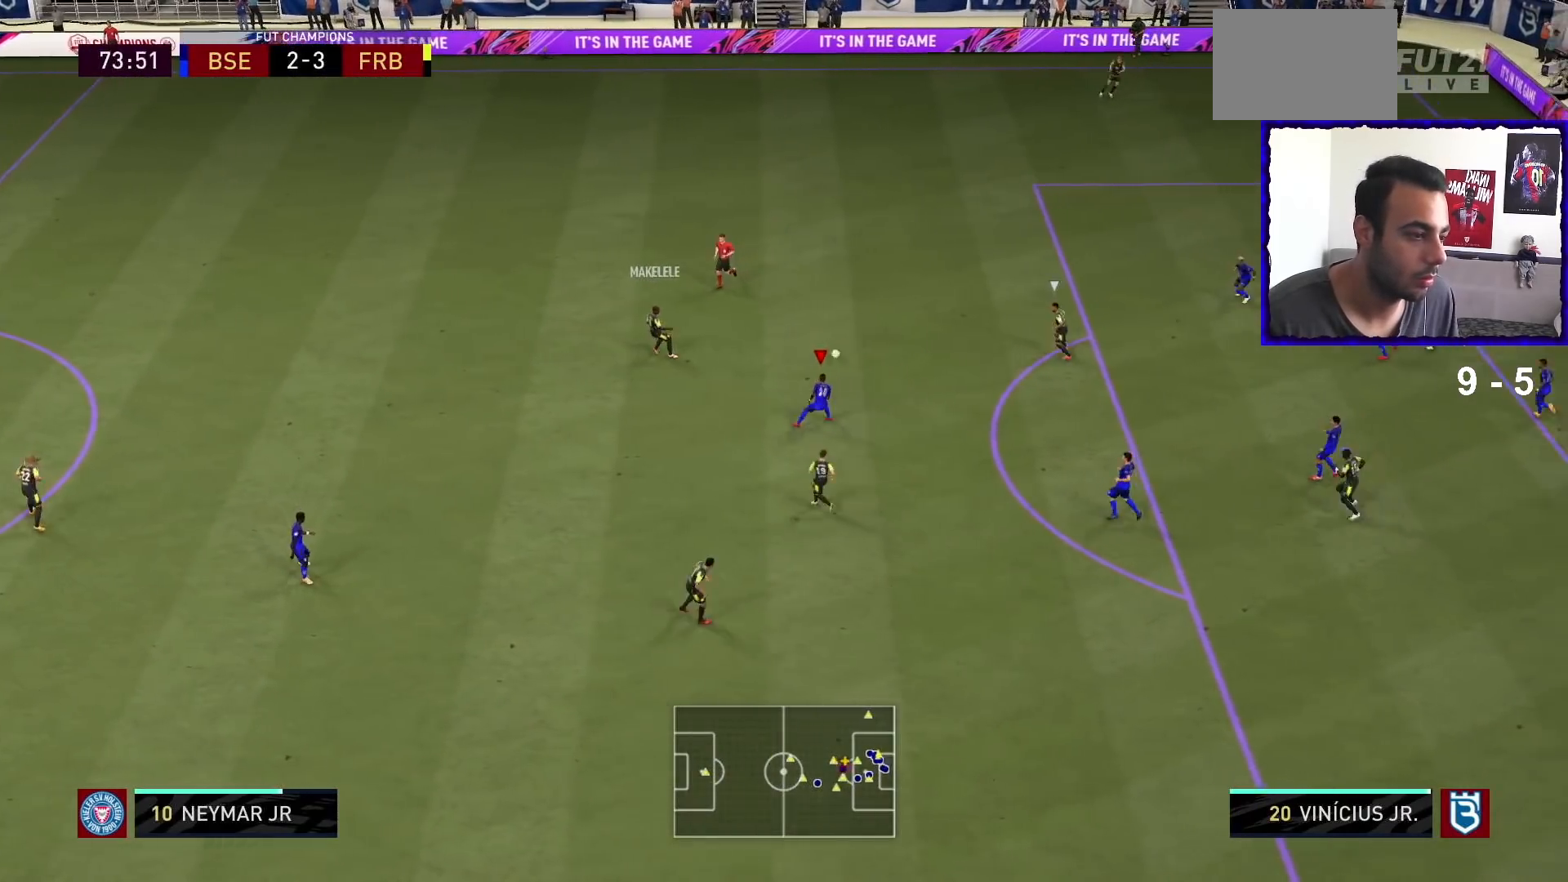
{"buttons": ["R1"], "left_stick": "down-left", "right_stick": "center", "events": [[200, "left_stick", "down-right"], [400, "L2", "up"], [400, "left_stick", "down"], [500, "left_stick", "down-left"]]}
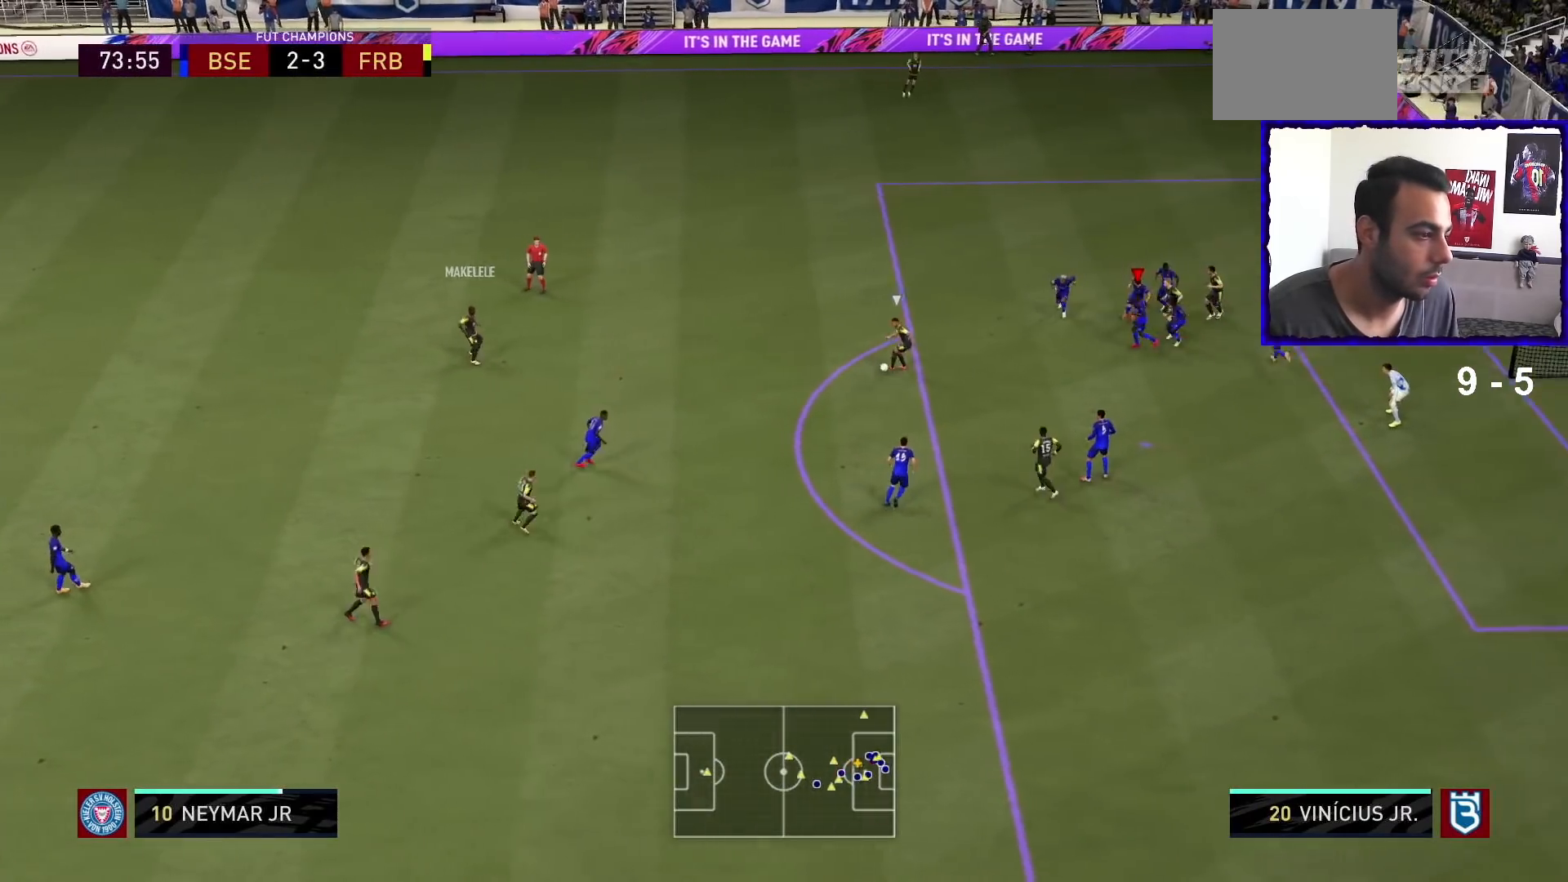
{"buttons": ["L2", "R1"], "left_stick": "down", "right_stick": "center", "events": [[167, "left_stick", "down"], [233, "L2", "down"]]}
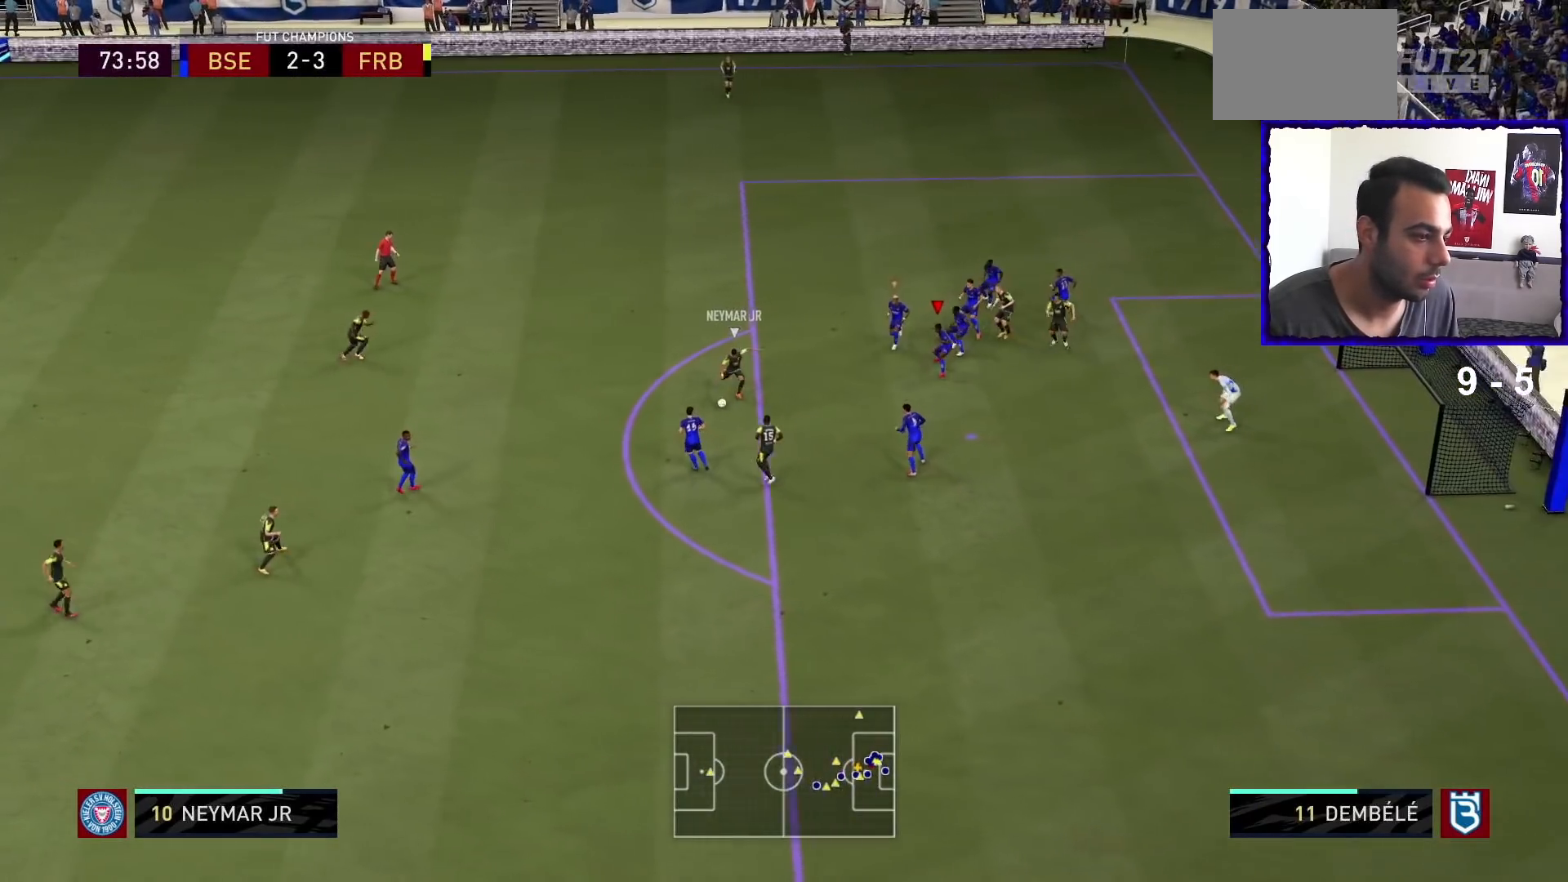
{"buttons": ["SQUARE", "L2", "R1"], "left_stick": "down", "right_stick": "center", "events": [[467, "SQUARE", "down"]]}
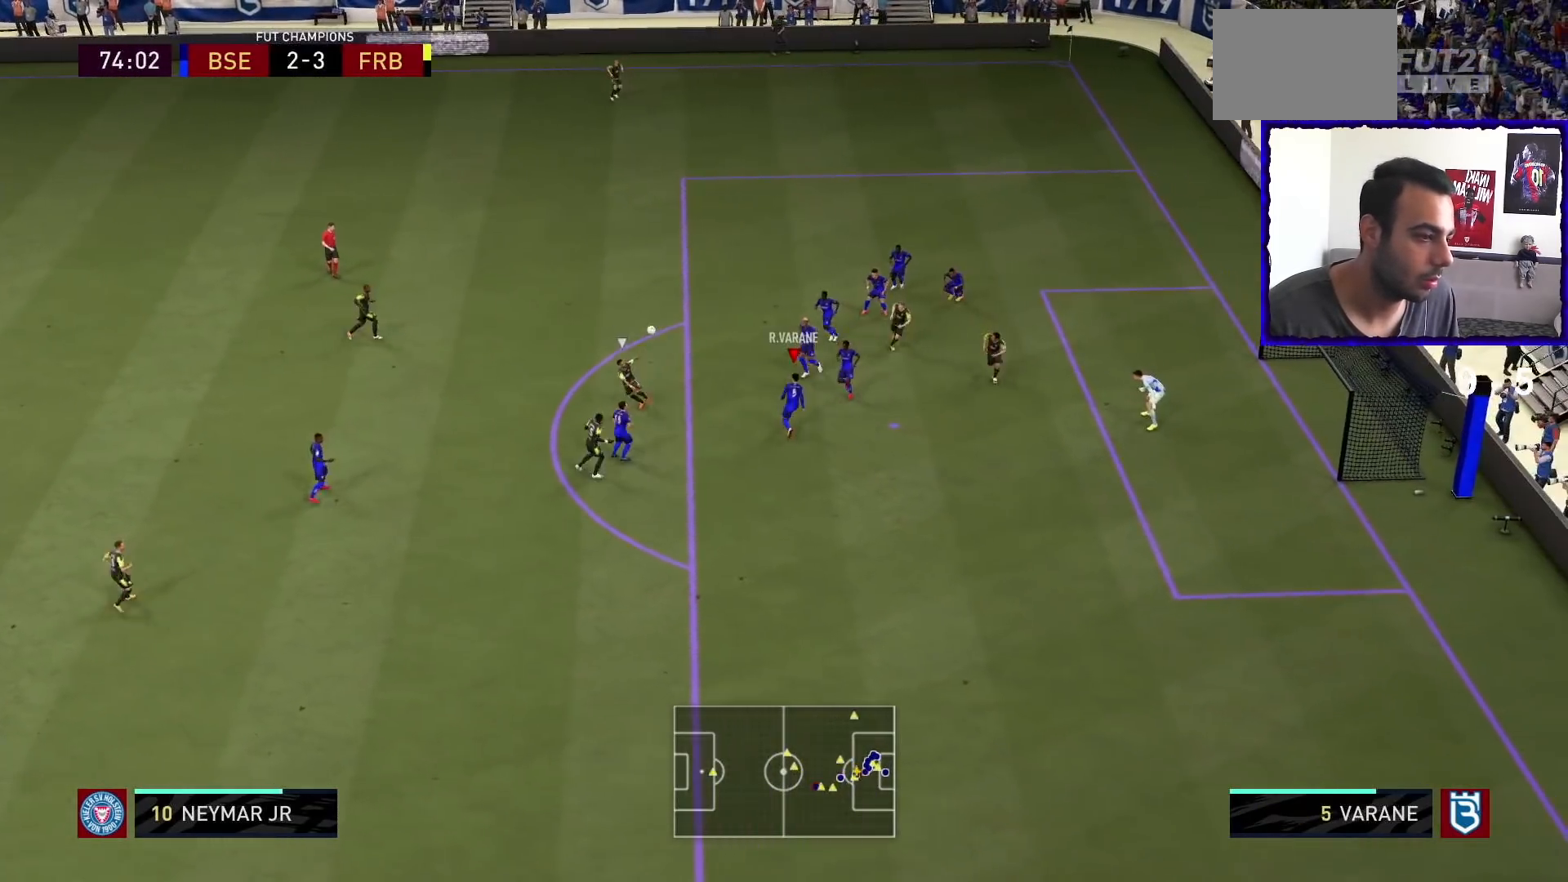
{"buttons": ["R1"], "left_stick": "down-left", "right_stick": "center", "events": [[100, "SQUARE", "up"], [167, "SQUARE", "down"], [233, "SQUARE", "up"], [333, "left_stick", "down-left"], [467, "L2", "up"]]}
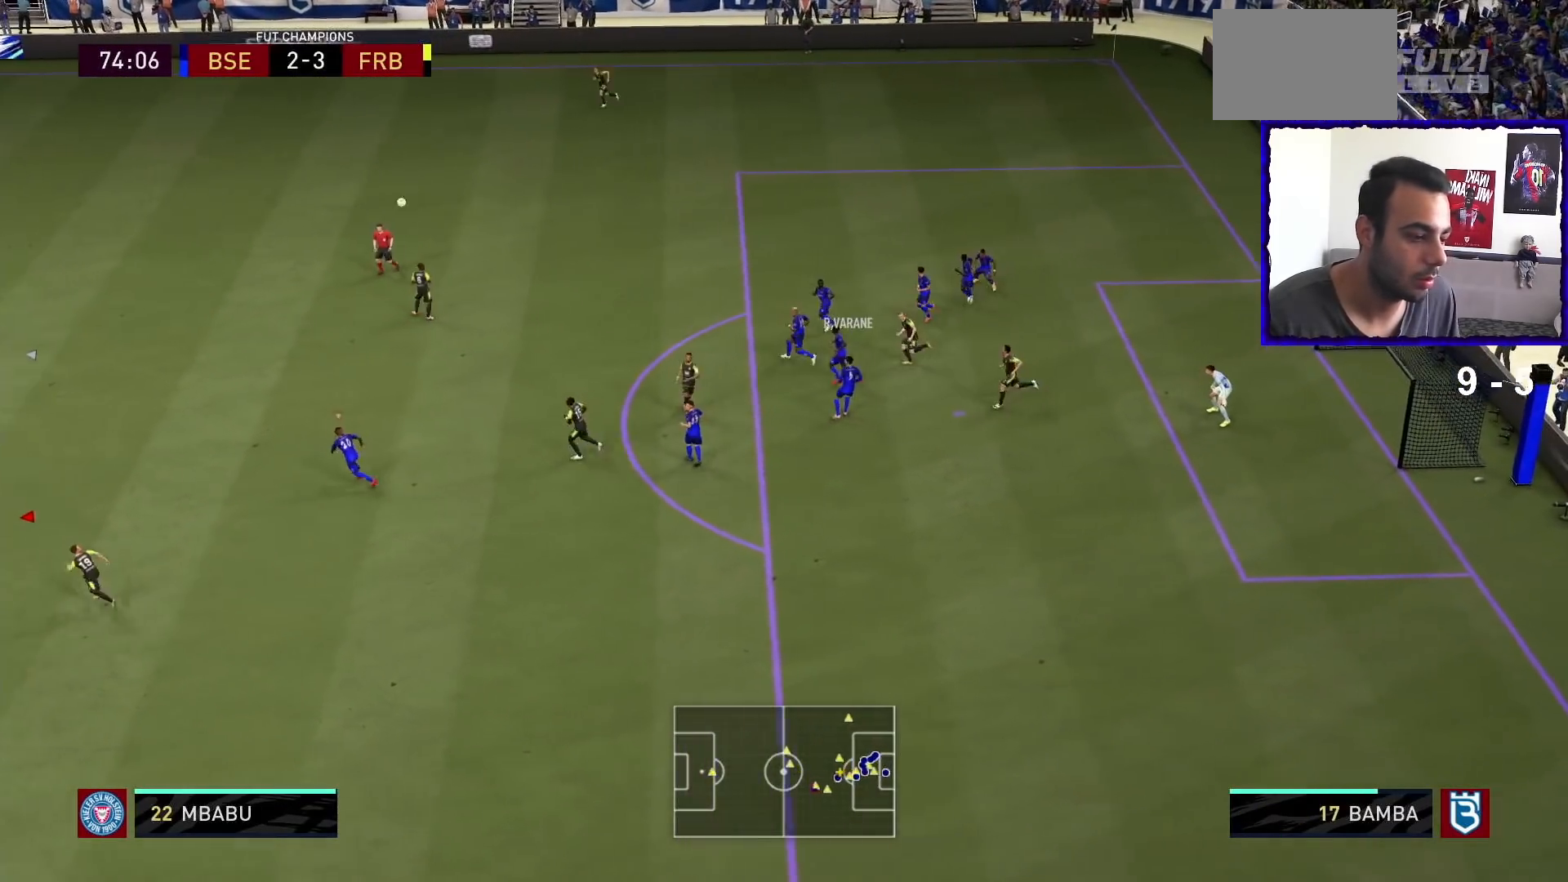
{"buttons": ["R1"], "left_stick": "up-left", "right_stick": "center", "events": [[133, "left_stick", "left"], [367, "left_stick", "up-left"]]}
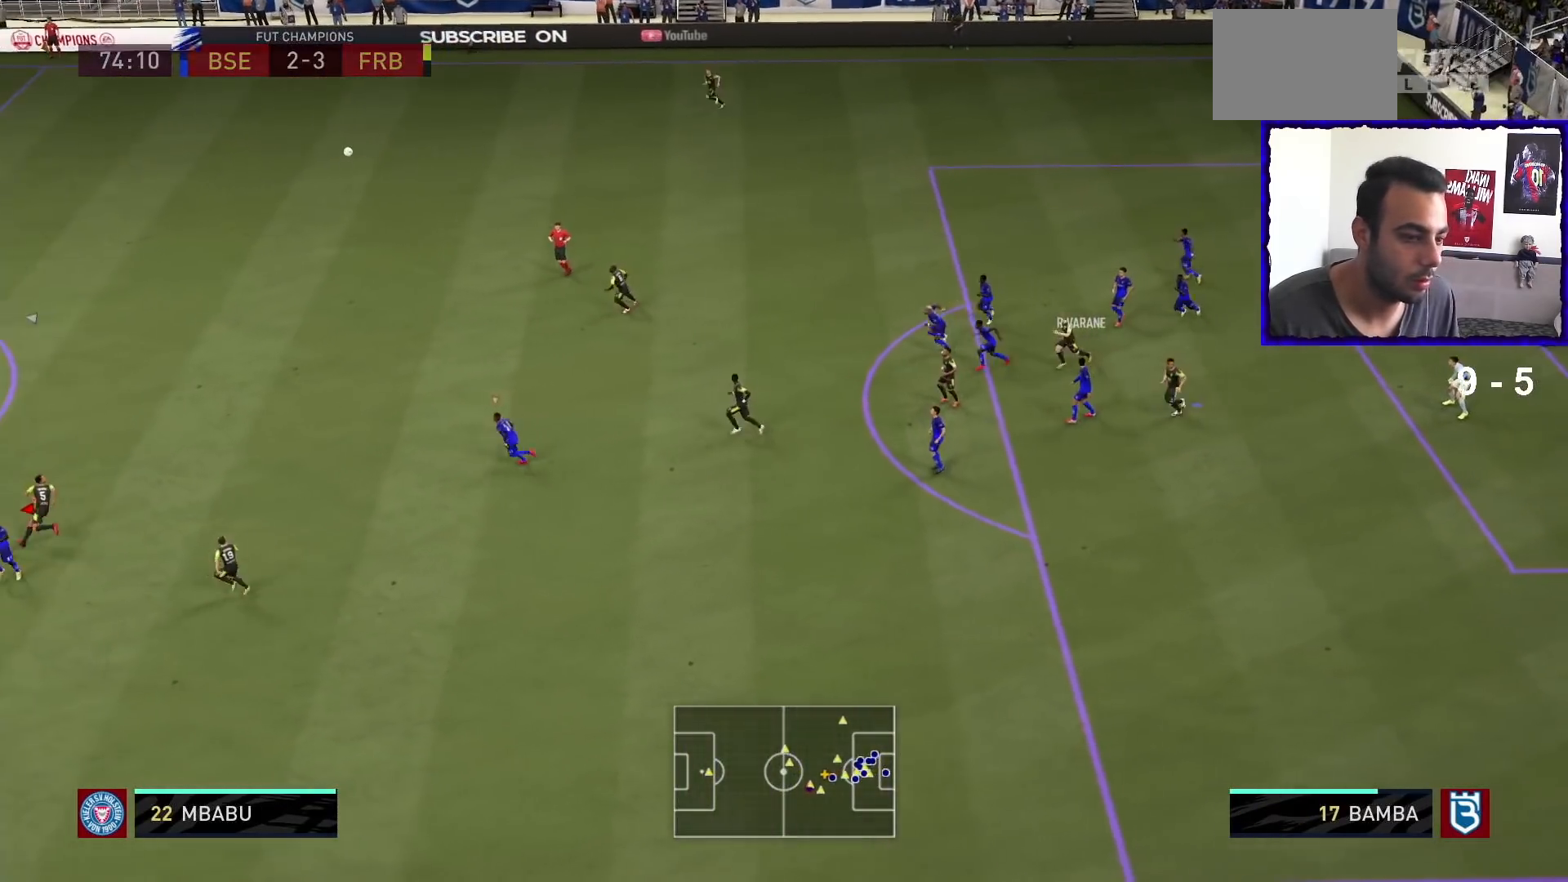
{"buttons": ["R1"], "left_stick": "up-left", "right_stick": "center", "events": []}